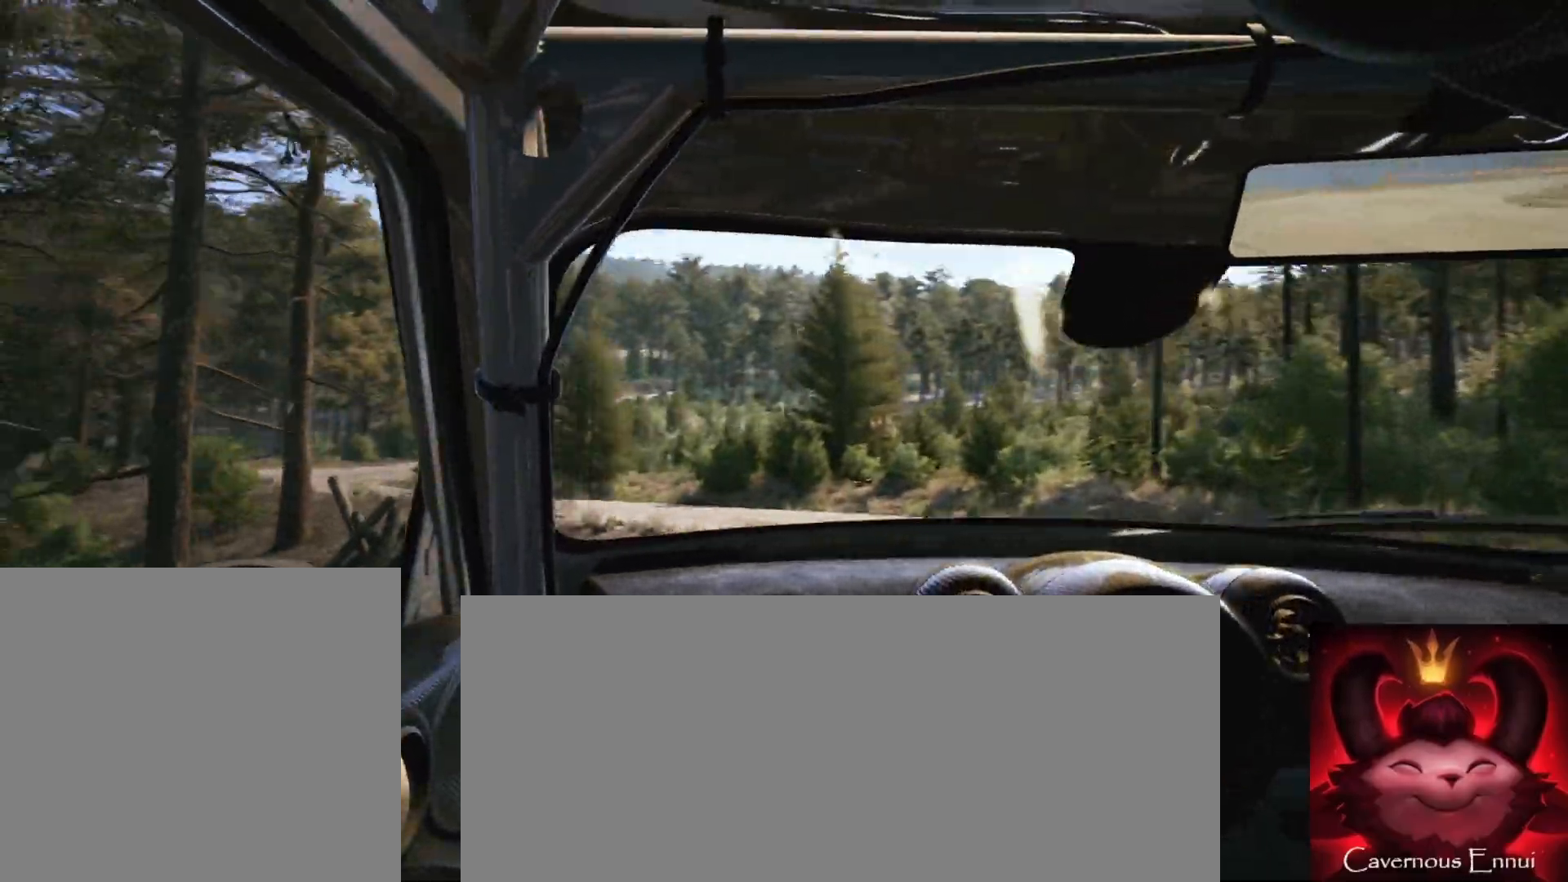
Gameplay with a controller (Xbox layout); each line is a JSON object with the inputs held at the frame after it. "events" lists button and stick changes between this image and that frame as [ms after this image, input, new state], when the widget could be followed in between.
{"buttons": [], "left_stick": "left", "right_stick": "up", "events": [[150, "left_stick", "left"]]}
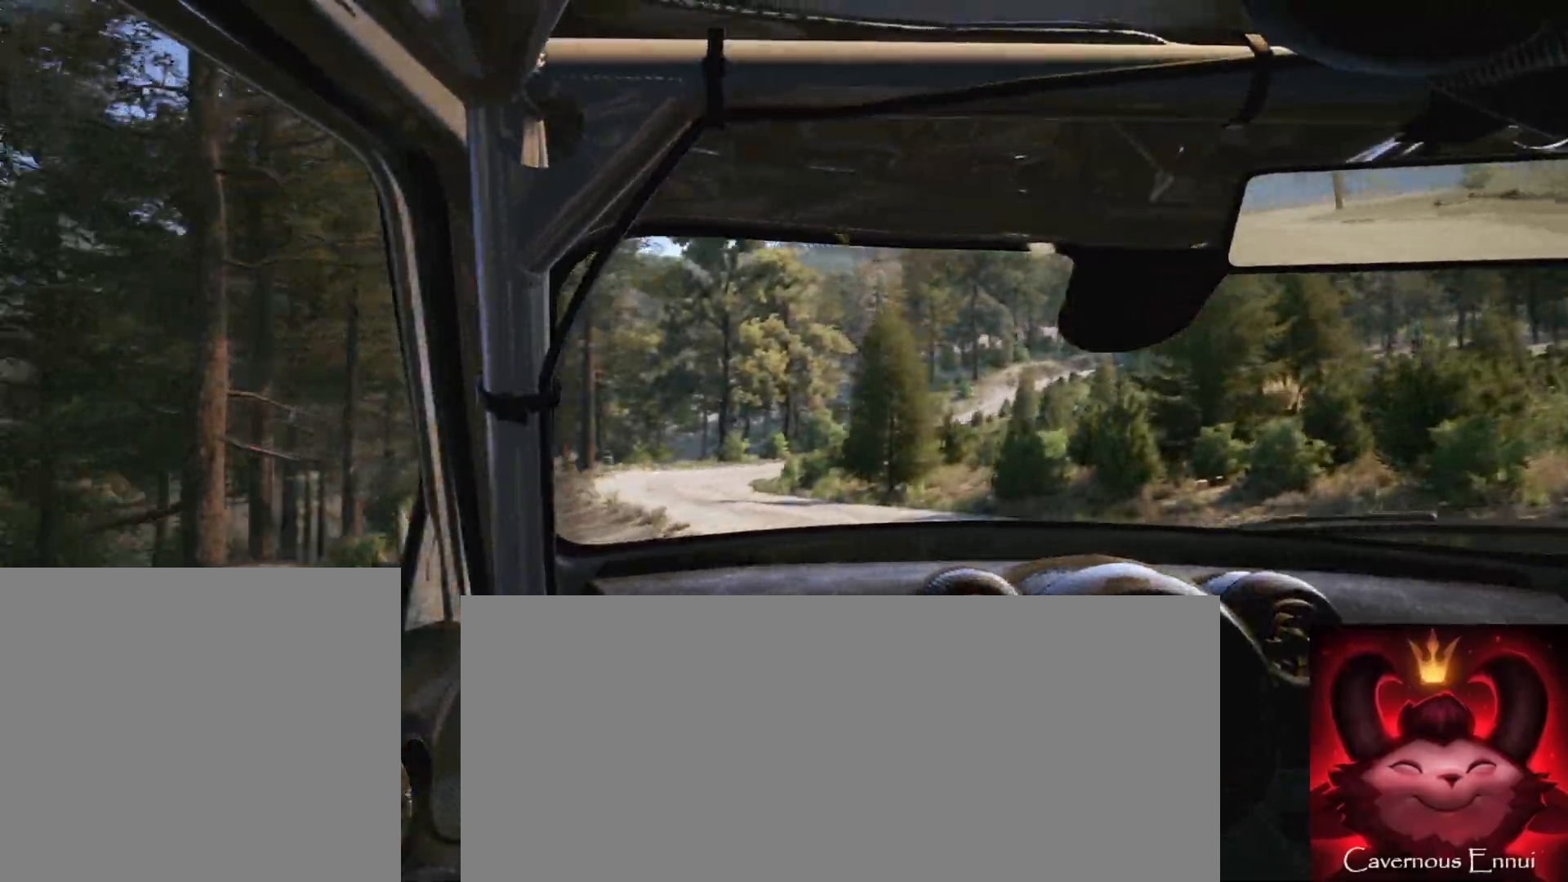
{"buttons": [], "left_stick": "right", "right_stick": "up", "events": [[150, "left_stick", "center"], [450, "left_stick", "right"]]}
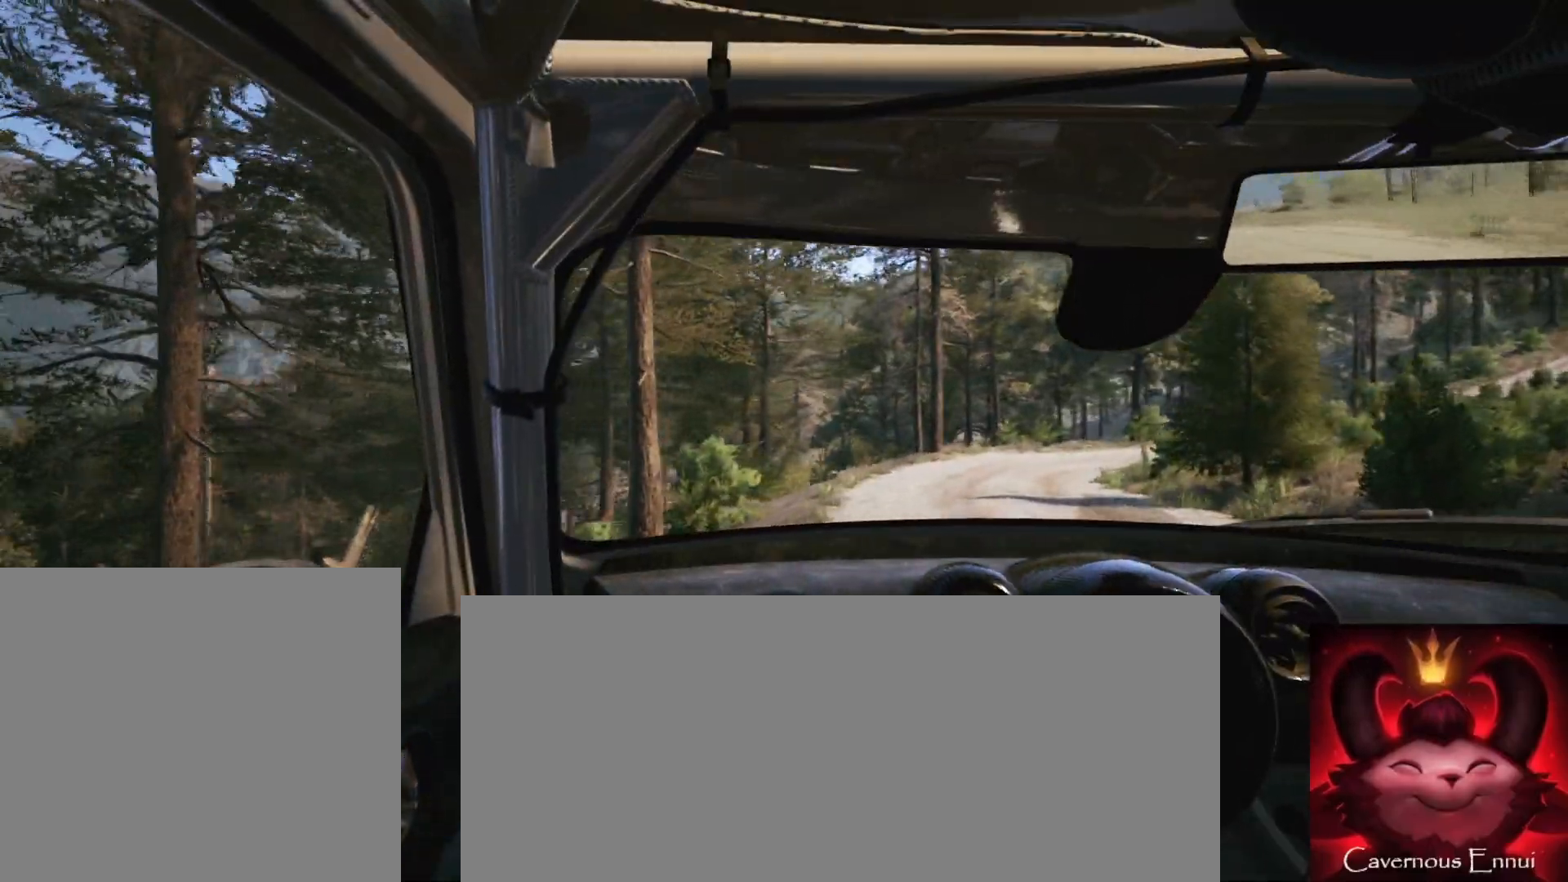
{"buttons": [], "left_stick": "center", "right_stick": "up", "events": [[167, "left_stick", "center"]]}
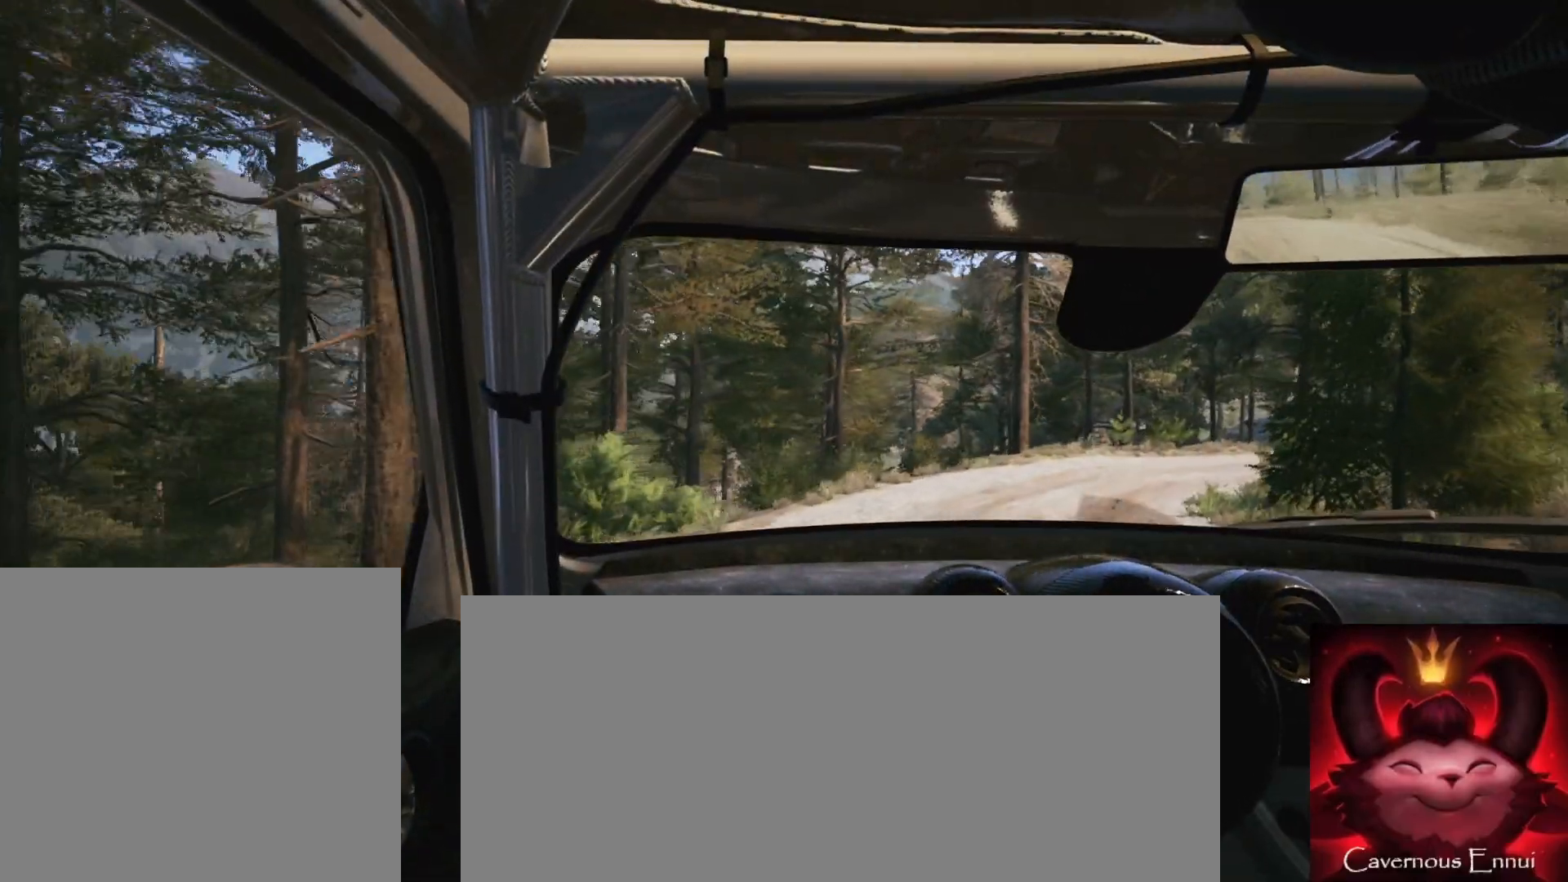
{"buttons": [], "left_stick": "right", "right_stick": "up", "events": [[150, "left_stick", "right"]]}
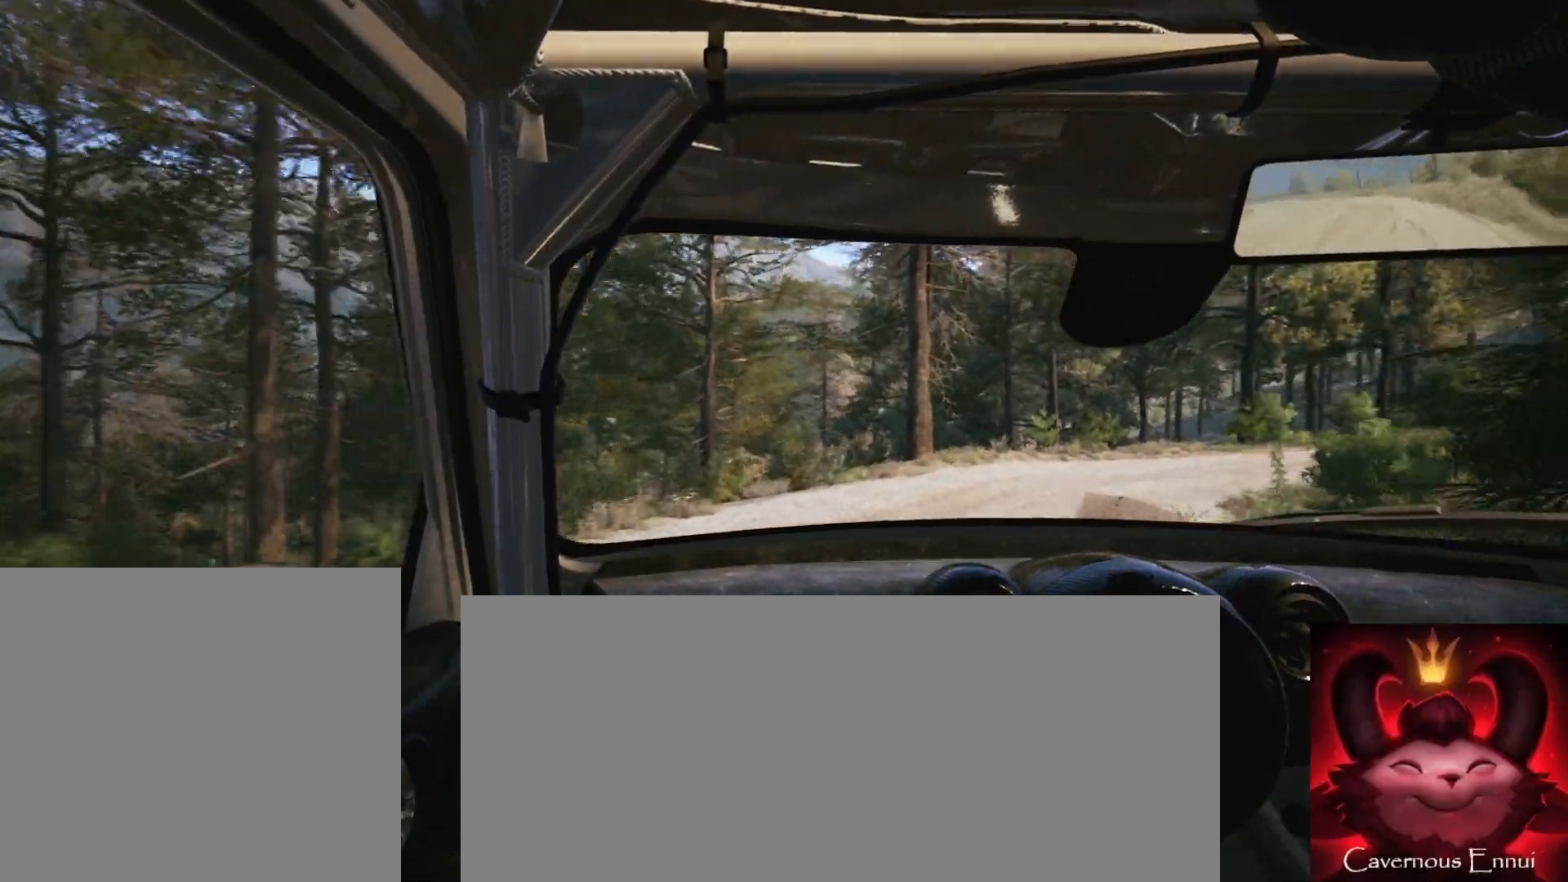
{"buttons": [], "left_stick": "center", "right_stick": "up", "events": [[100, "R1", "down"], [183, "R1", "up"], [267, "left_stick", "center"]]}
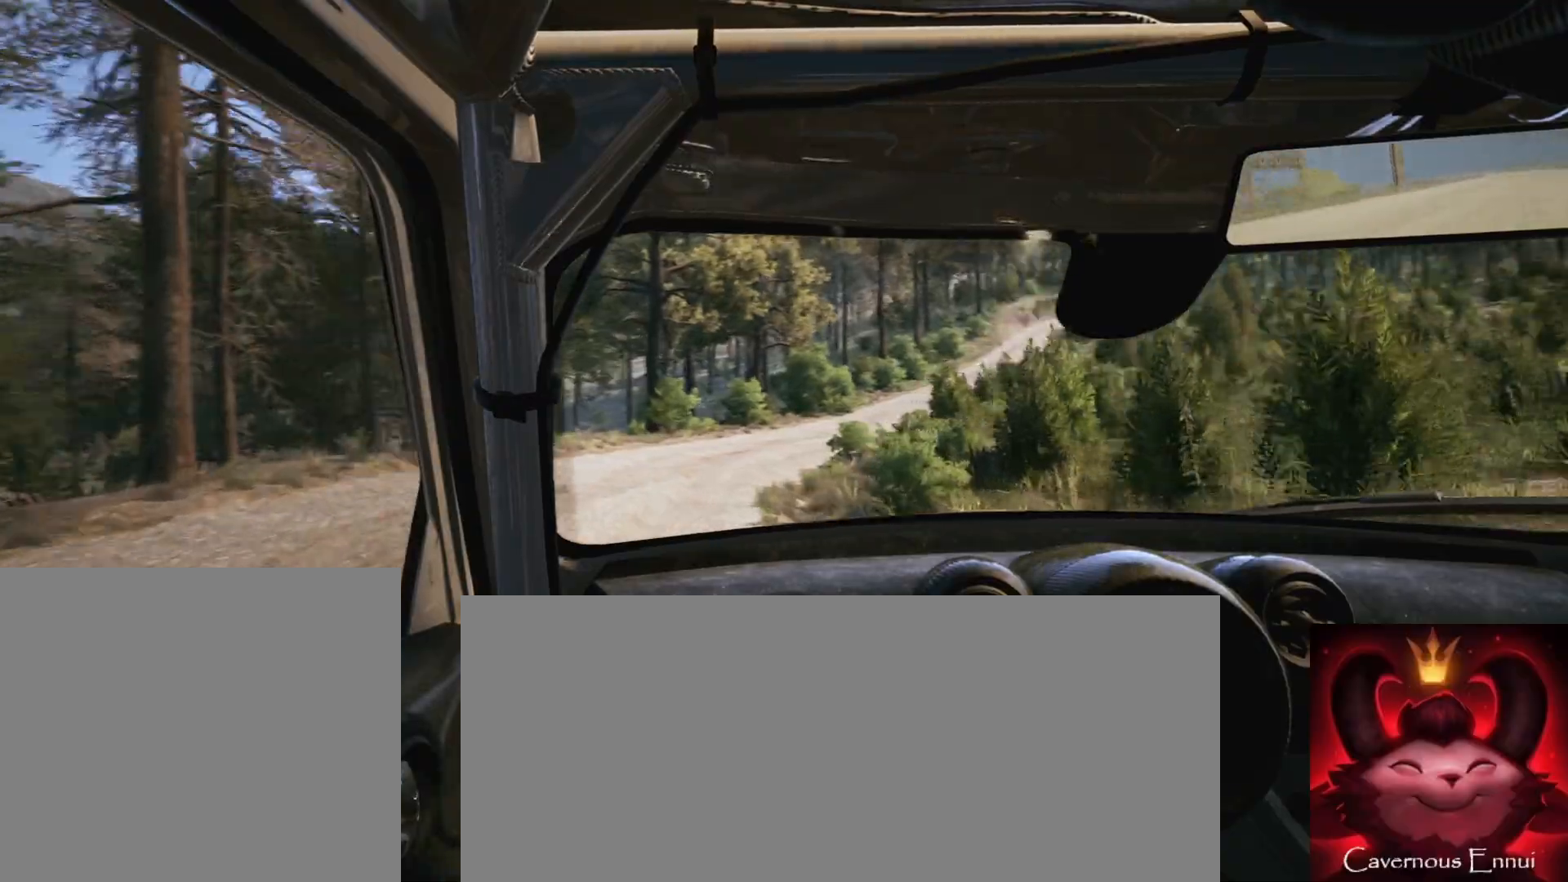
{"buttons": [], "left_stick": "down-left", "right_stick": "up", "events": [[300, "left_stick", "down-left"]]}
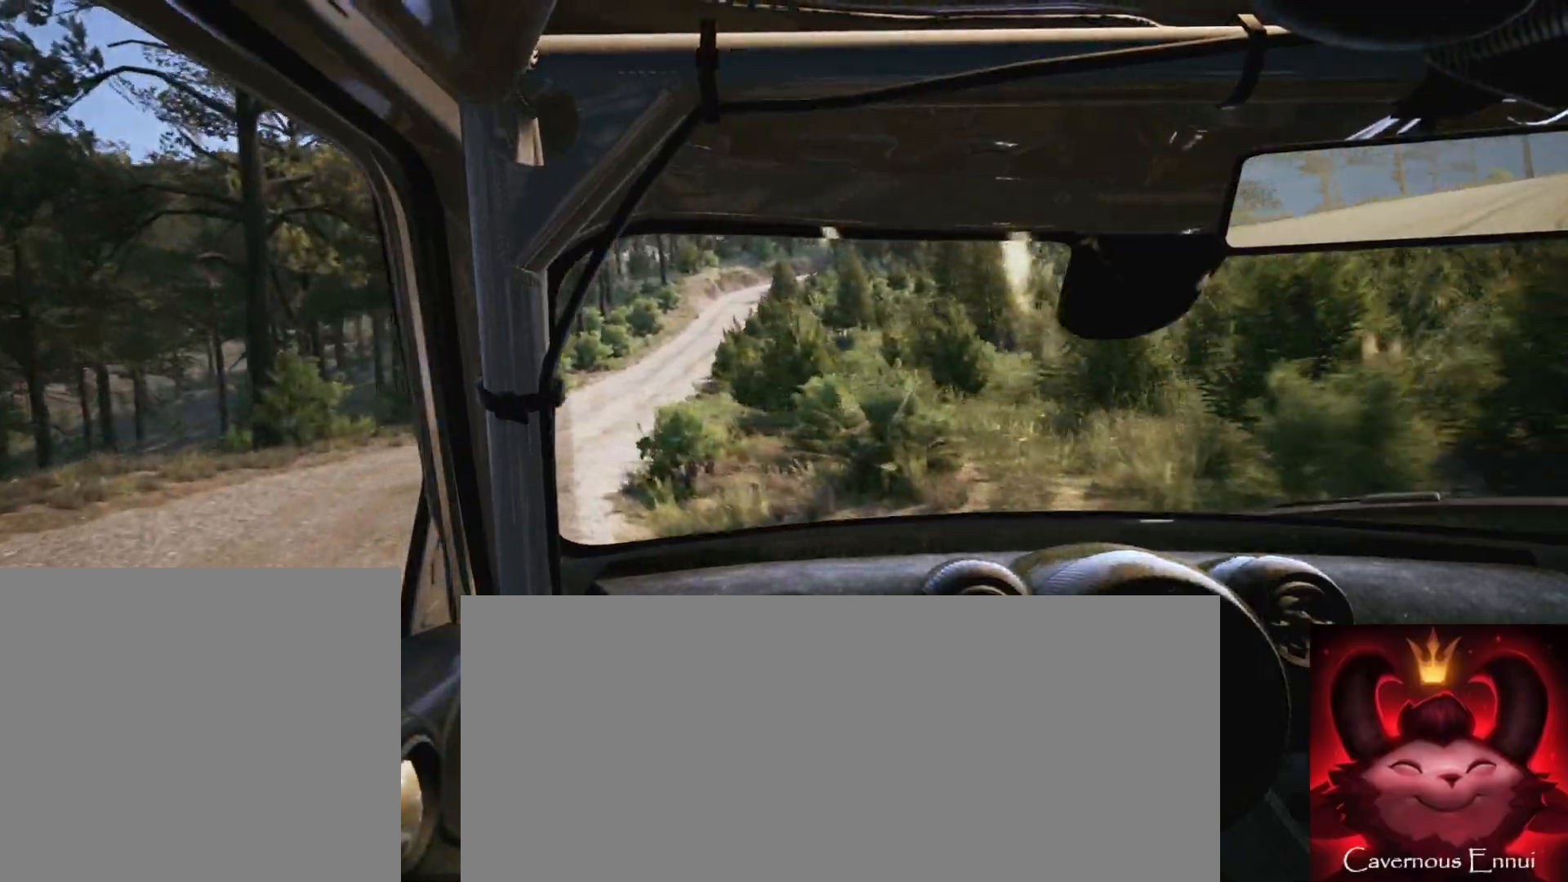
{"buttons": [], "left_stick": "center", "right_stick": "up", "events": [[200, "left_stick", "center"]]}
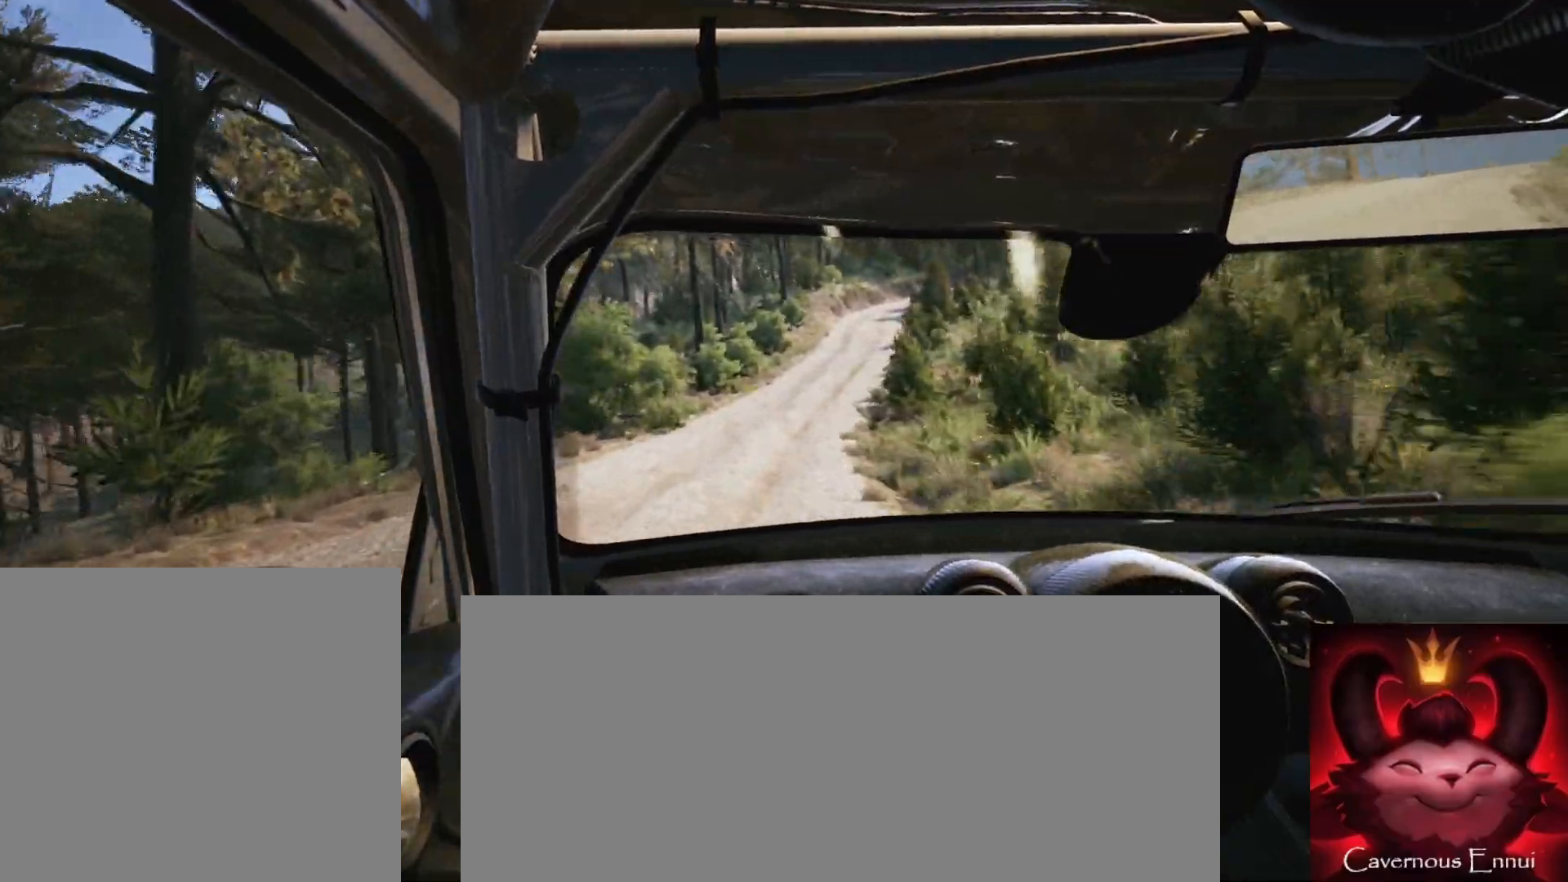
{"buttons": [], "left_stick": "center", "right_stick": "up", "events": [[150, "left_stick", "right"], [333, "left_stick", "center"], [400, "R1", "down"], [467, "R1", "up"]]}
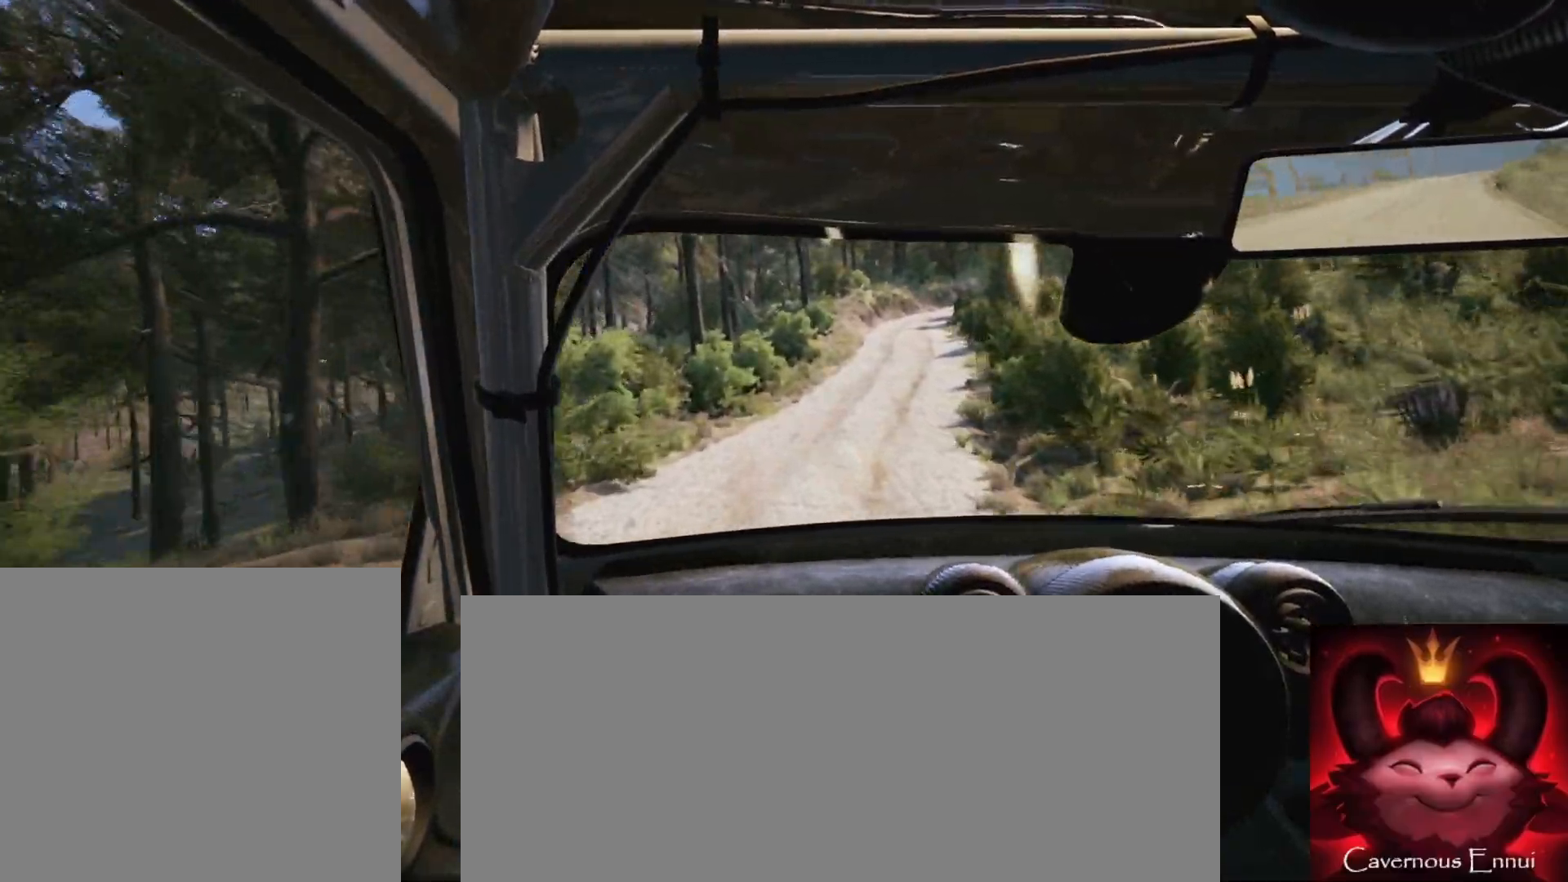
{"buttons": [], "left_stick": "right", "right_stick": "up", "events": [[33, "left_stick", "right"], [267, "left_stick", "left"], [317, "left_stick", "center"], [500, "left_stick", "right"]]}
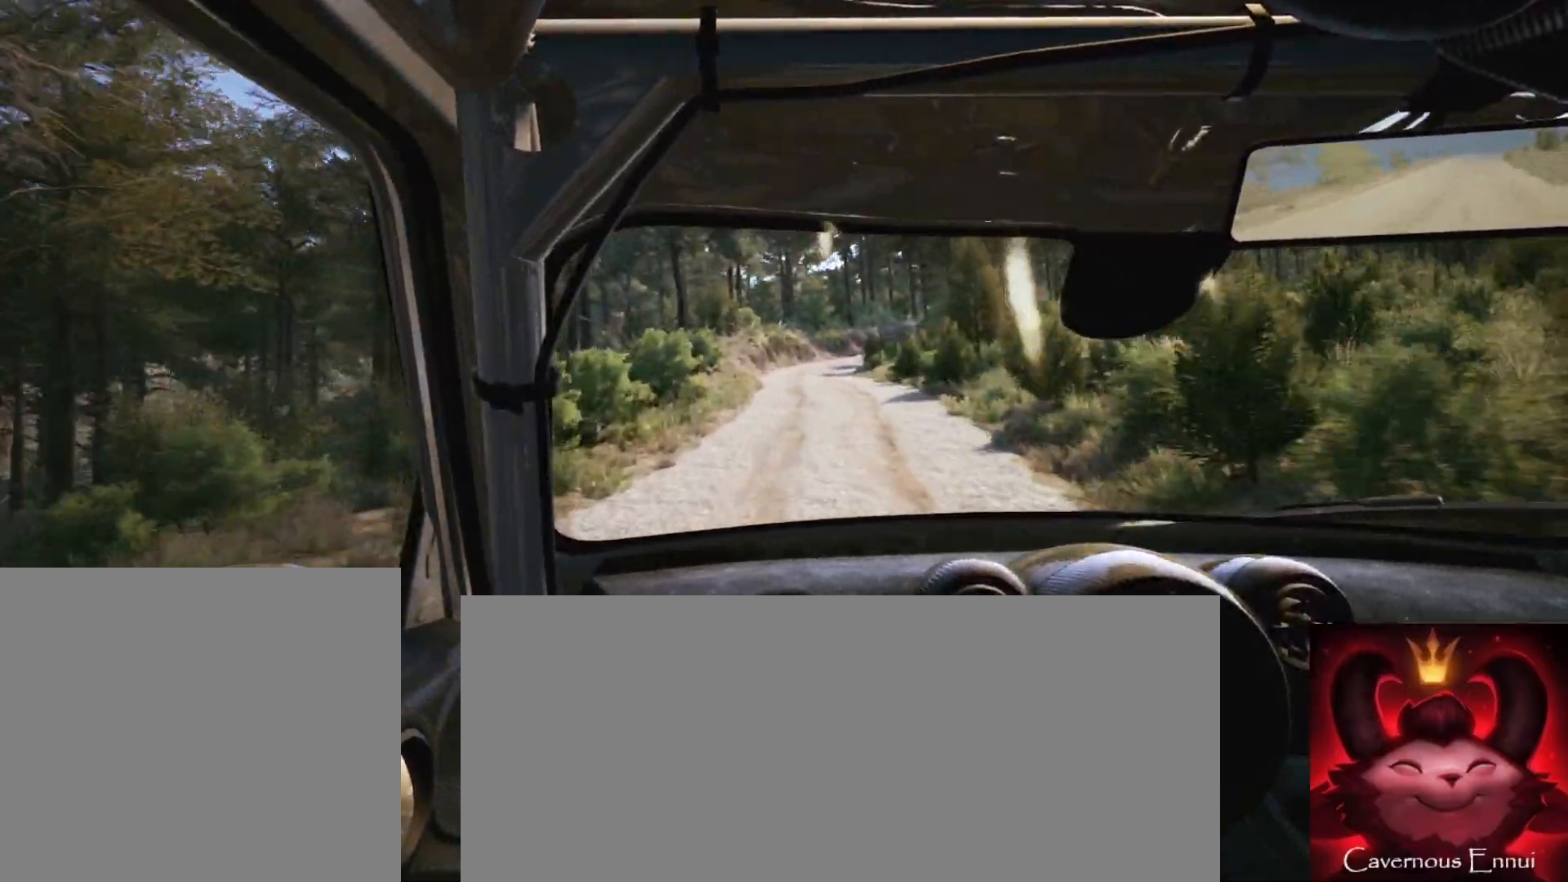
{"buttons": [], "left_stick": "down-left", "right_stick": "up", "events": [[167, "left_stick", "center"], [383, "left_stick", "down-left"]]}
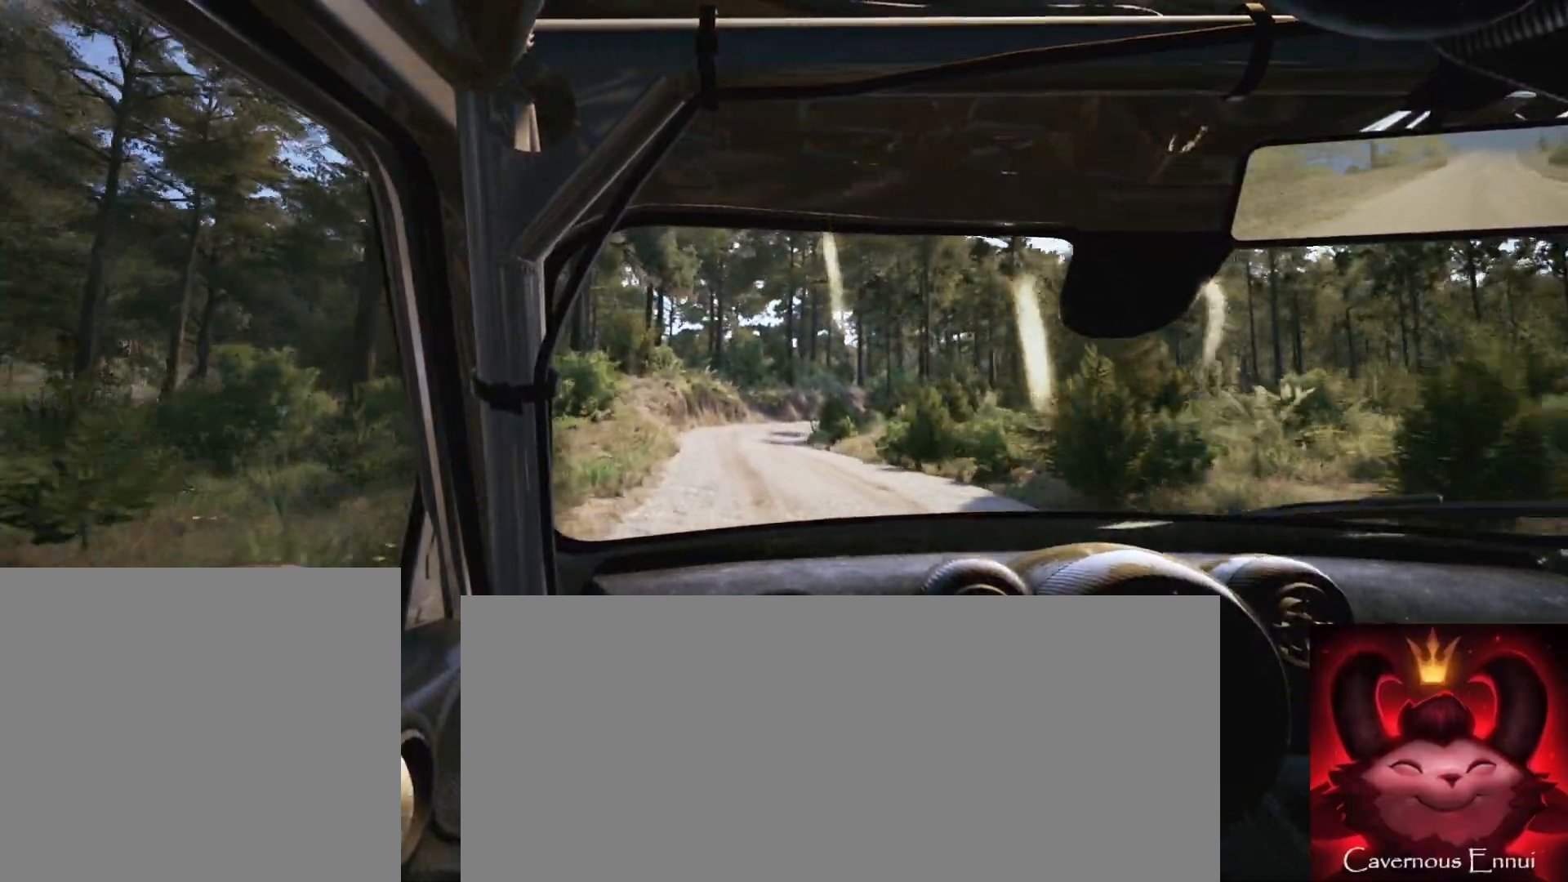
{"buttons": [], "left_stick": "right", "right_stick": "up", "events": [[83, "left_stick", "center"], [333, "left_stick", "right"]]}
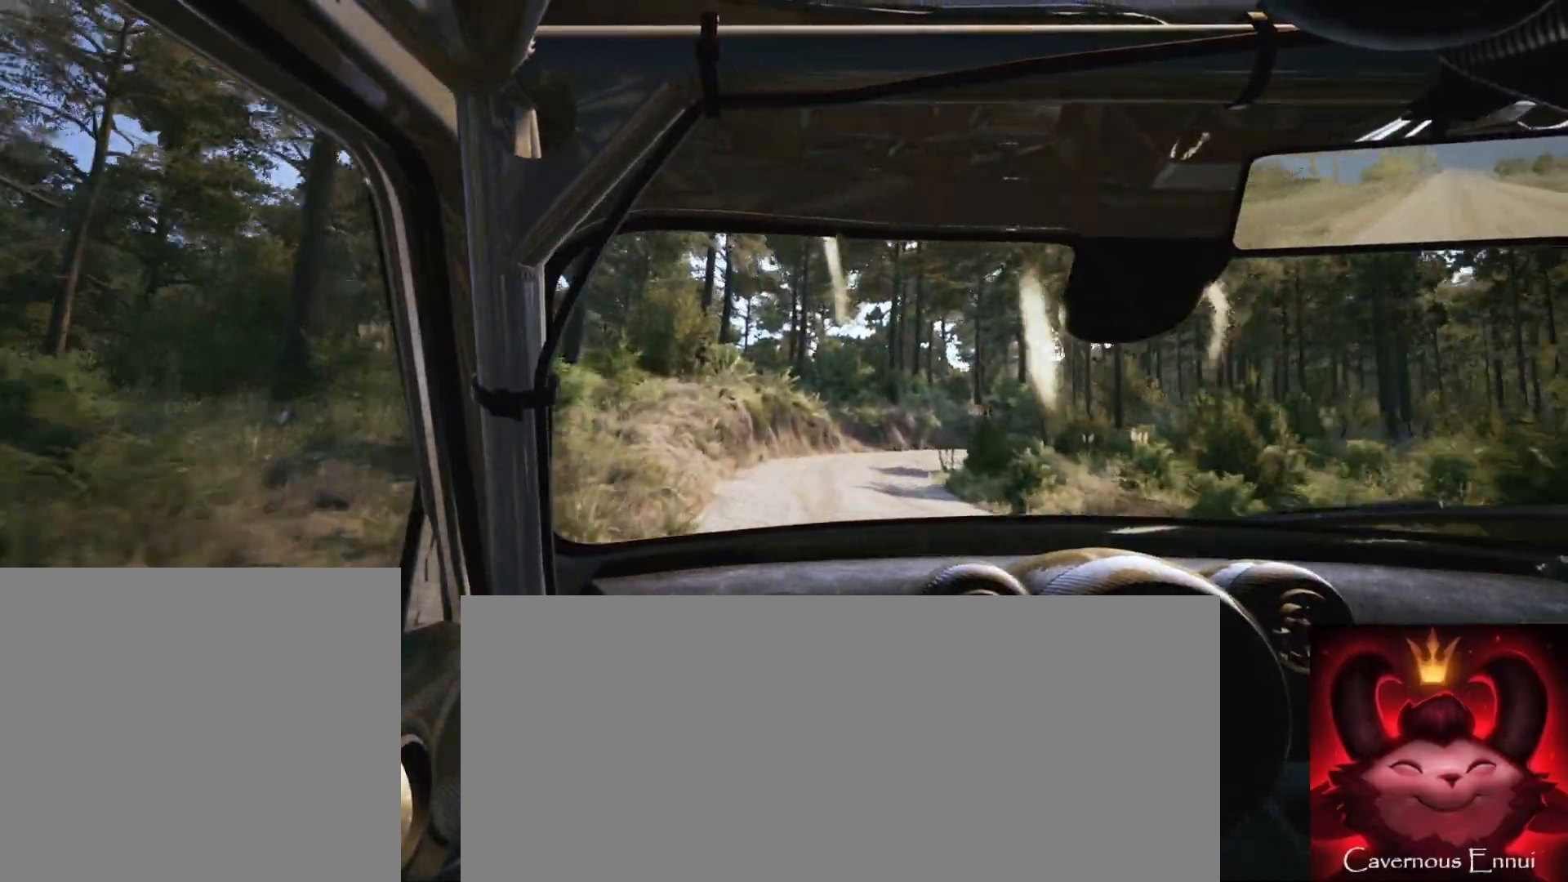
{"buttons": ["L2"], "left_stick": "right", "right_stick": "up", "events": [[183, "left_stick", "center"], [300, "left_stick", "right"], [333, "L2", "down"]]}
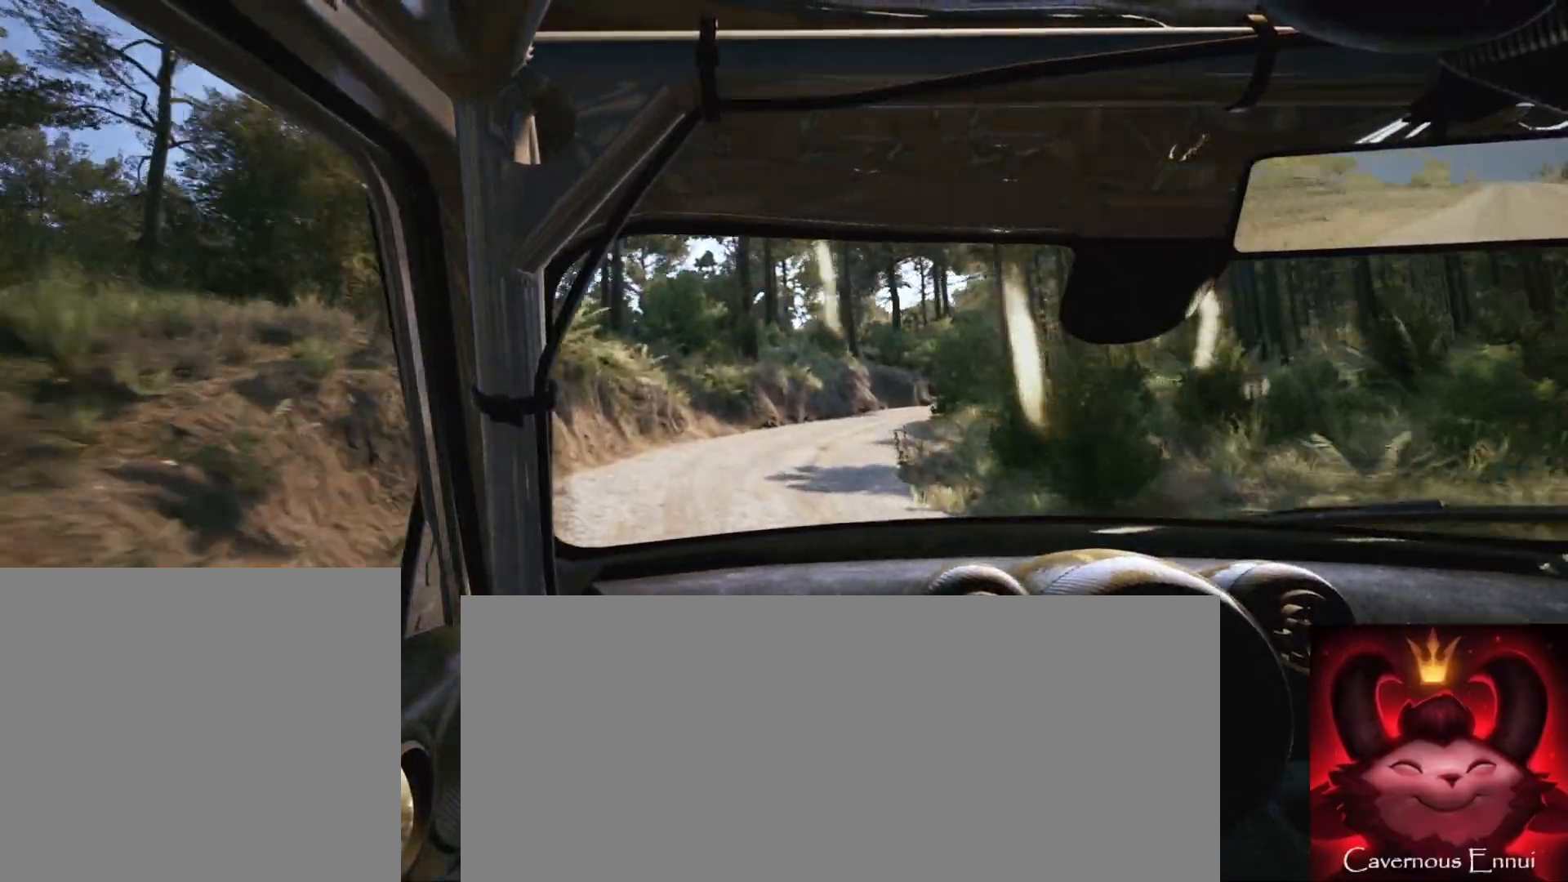
{"buttons": ["L2"], "left_stick": "right", "right_stick": "up", "events": [[167, "L2", "up"], [183, "left_stick", "center"], [300, "L2", "down"], [317, "left_stick", "right"]]}
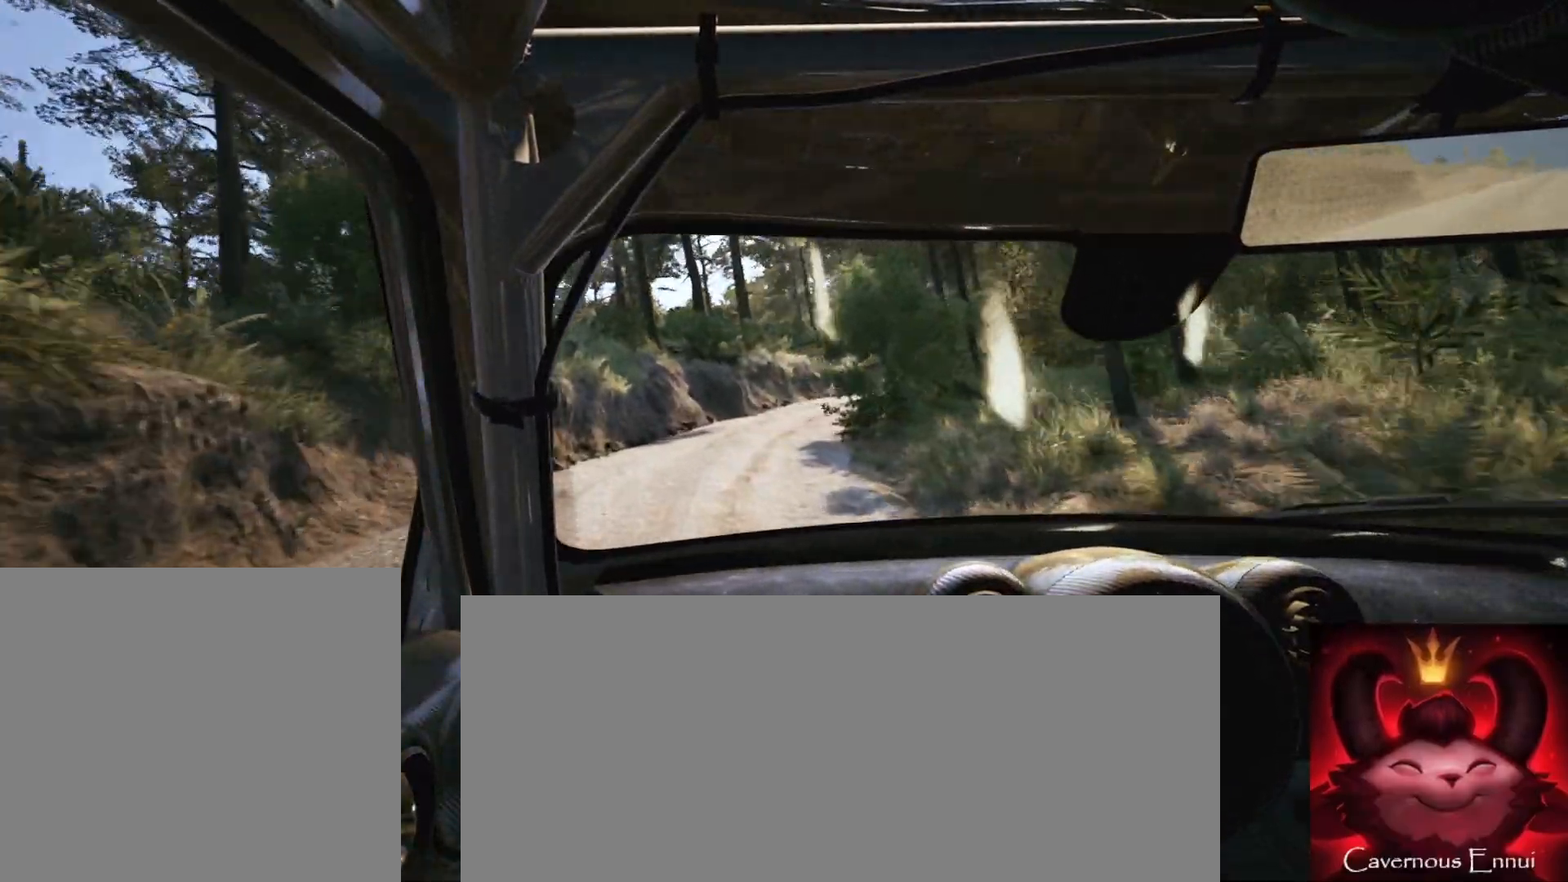
{"buttons": [], "left_stick": "down-left", "right_stick": "up", "events": [[217, "L2", "up"], [267, "left_stick", "center"], [367, "left_stick", "down-left"]]}
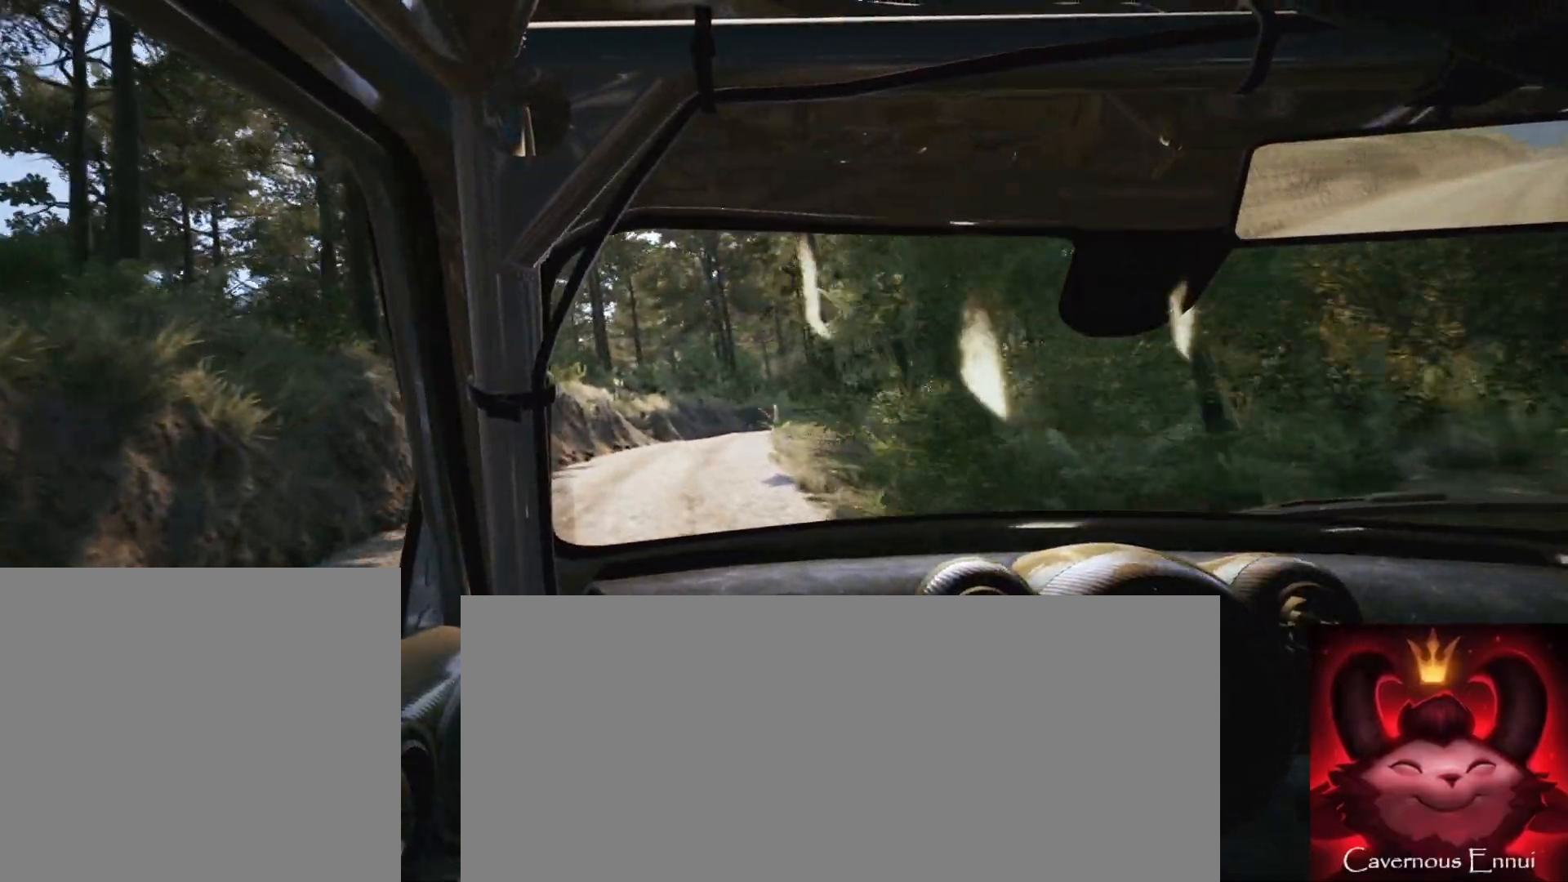
{"buttons": [], "left_stick": "center", "right_stick": "up", "events": [[50, "left_stick", "center"], [267, "left_stick", "down-left"], [400, "left_stick", "center"]]}
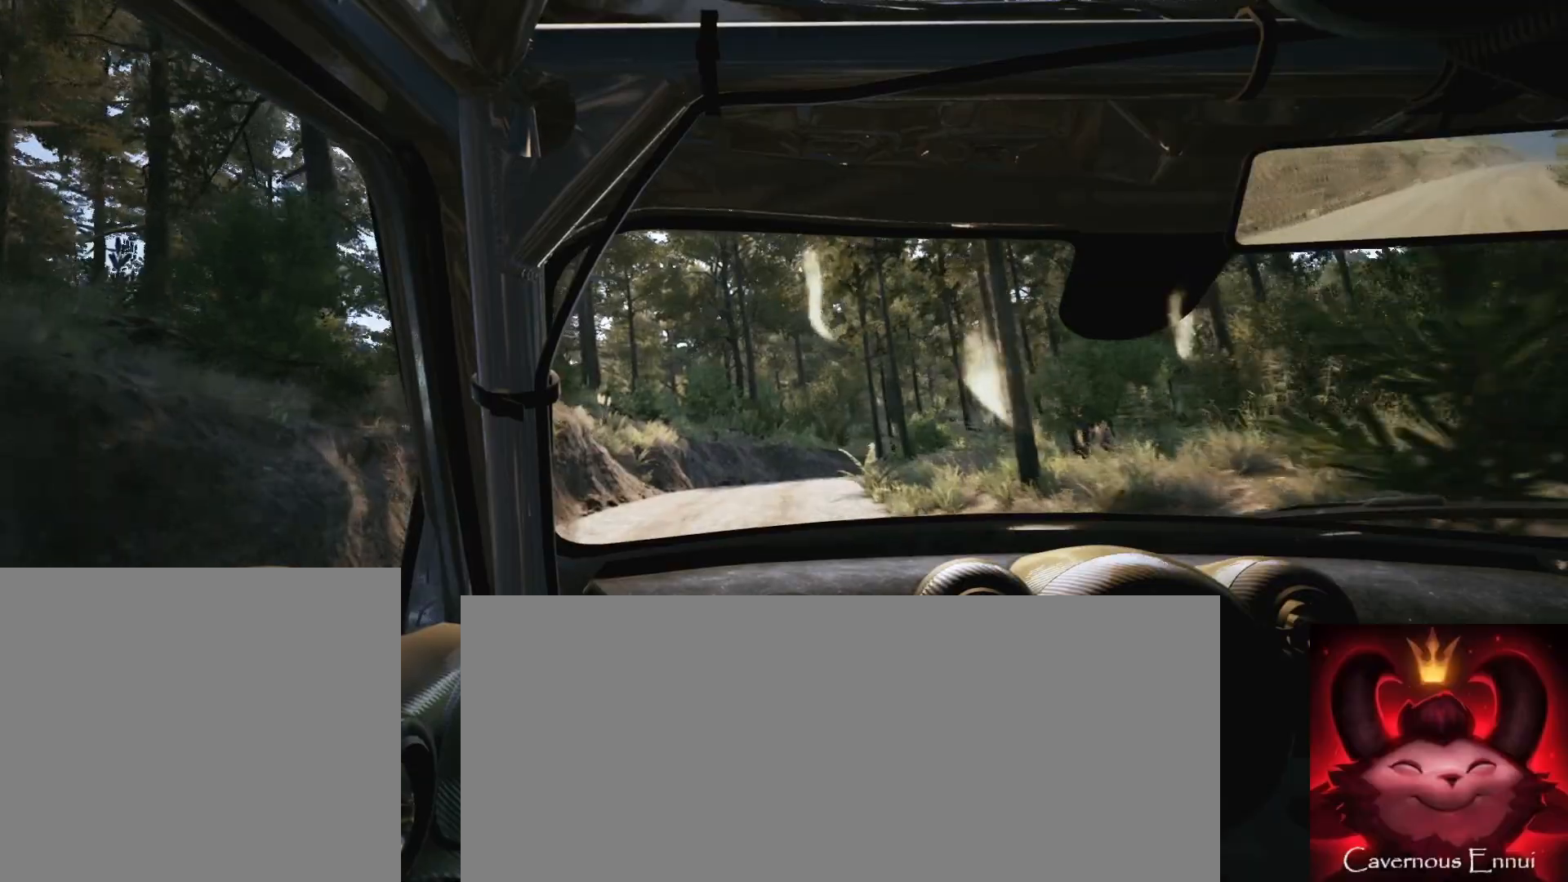
{"buttons": ["L2"], "left_stick": "center", "right_stick": "up", "events": [[133, "left_stick", "right"], [400, "L2", "down"], [500, "left_stick", "center"]]}
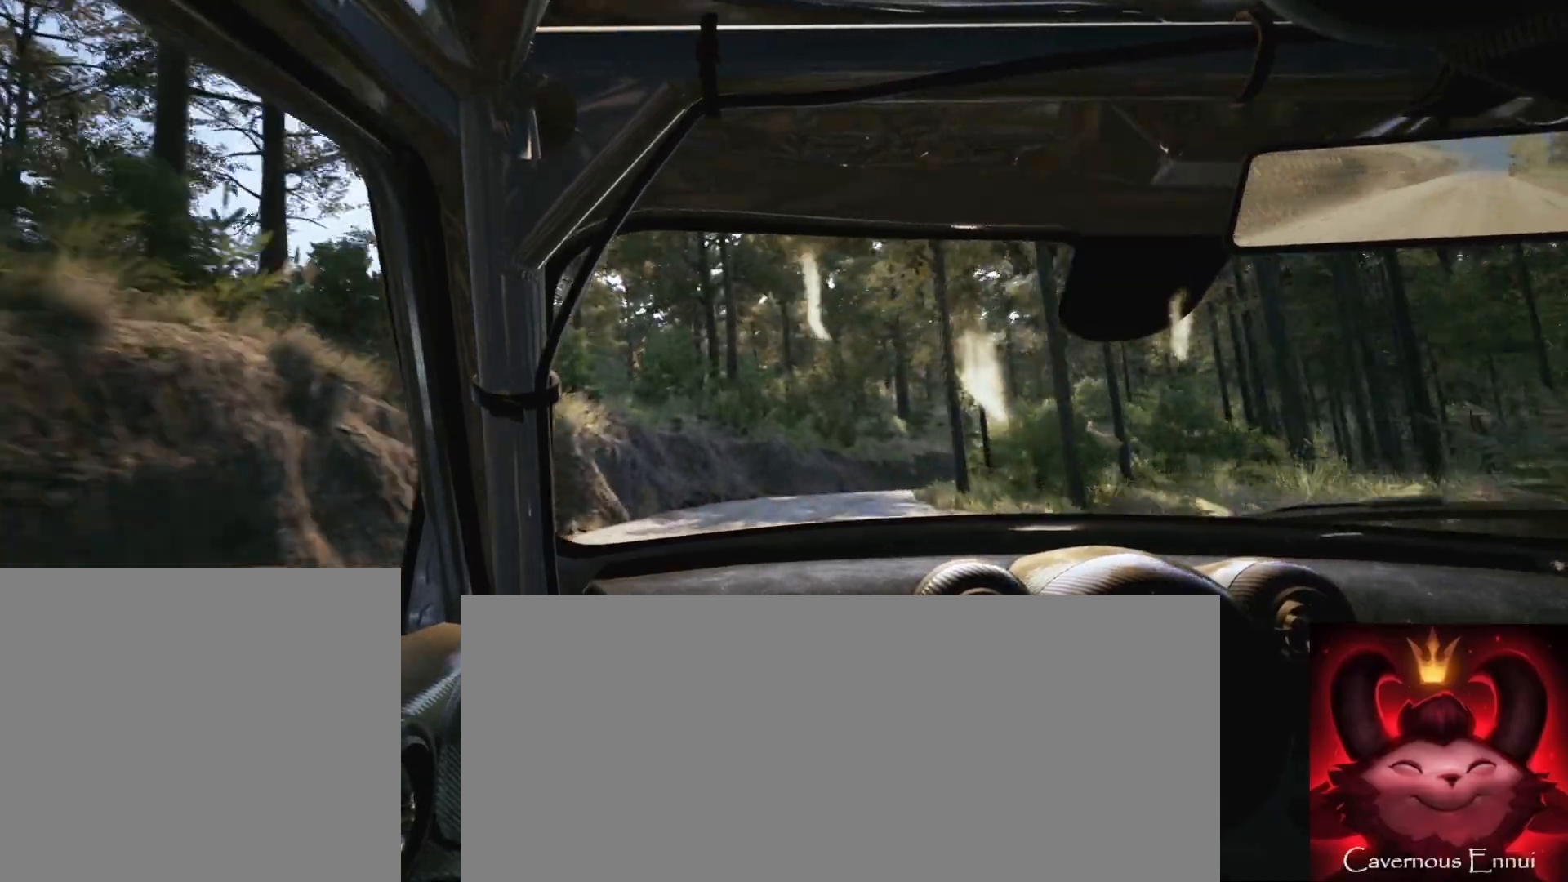
{"buttons": ["L2"], "left_stick": "center", "right_stick": "up", "events": [[17, "left_stick", "right"], [50, "left_stick", "center"], [67, "L1", "down"], [150, "left_stick", "right"], [183, "L1", "up"], [317, "left_stick", "center"], [367, "L2", "up"], [500, "L2", "down"]]}
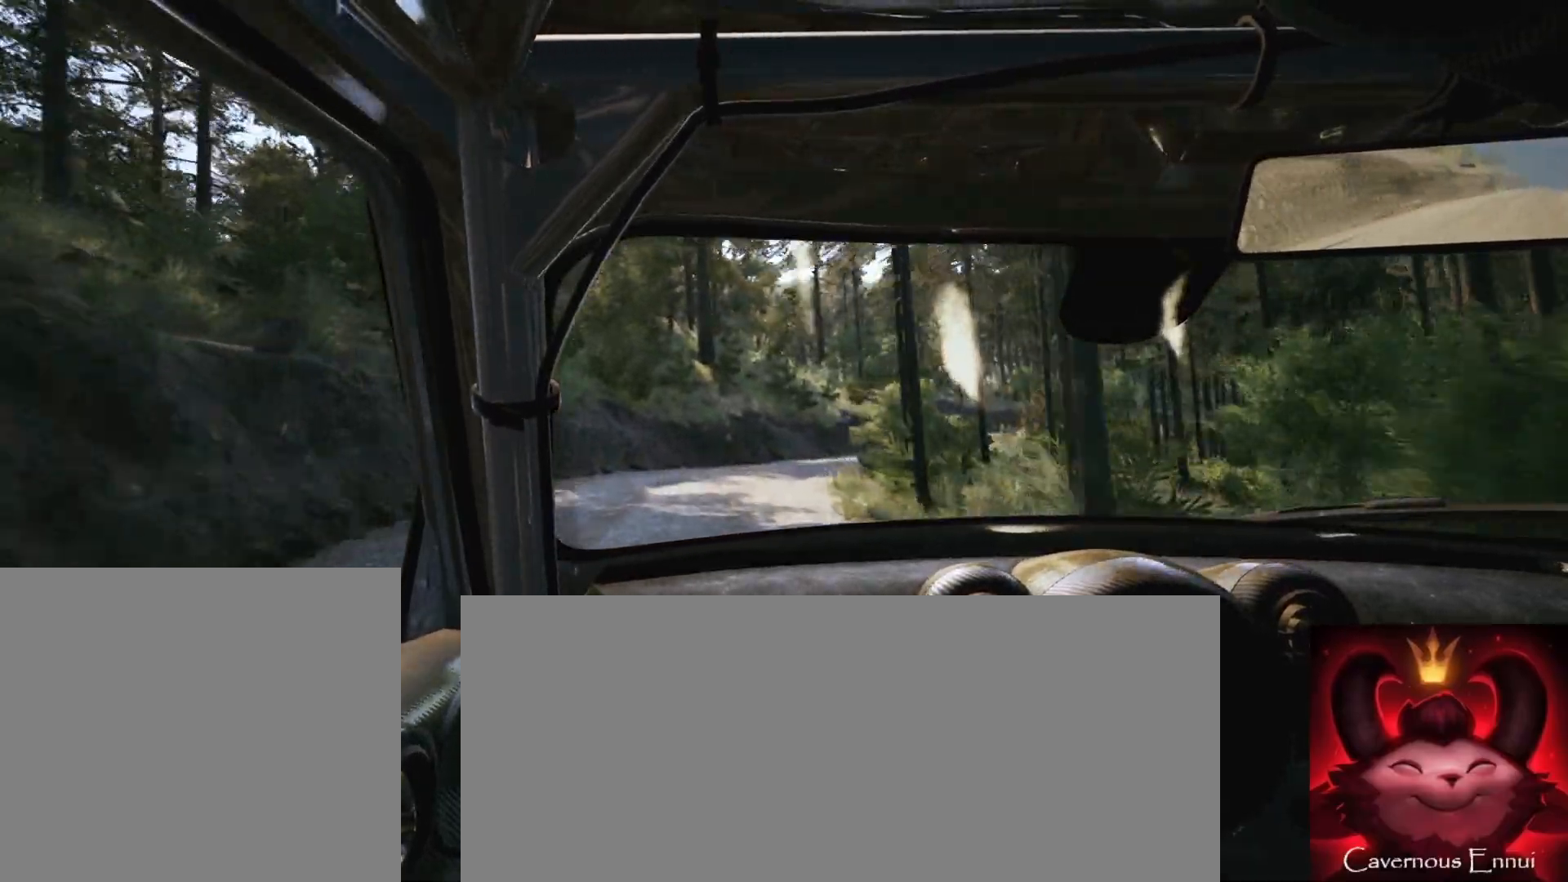
{"buttons": [], "left_stick": "right", "right_stick": "up", "events": [[33, "left_stick", "right"], [433, "L2", "up"]]}
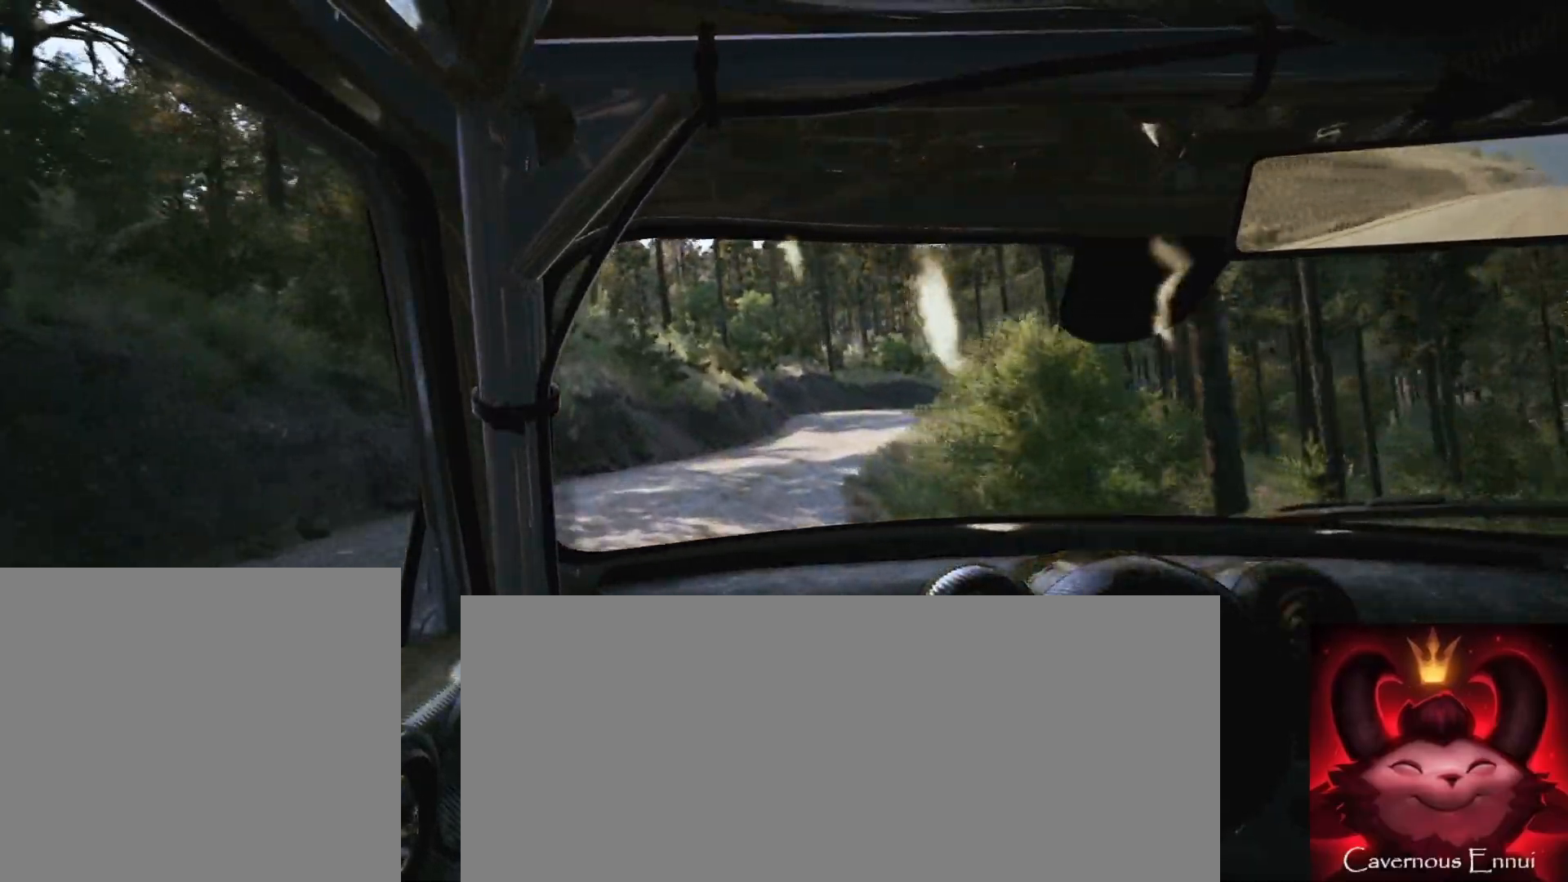
{"buttons": [], "left_stick": "center", "right_stick": "up", "events": [[117, "left_stick", "center"], [217, "left_stick", "left"], [400, "left_stick", "center"]]}
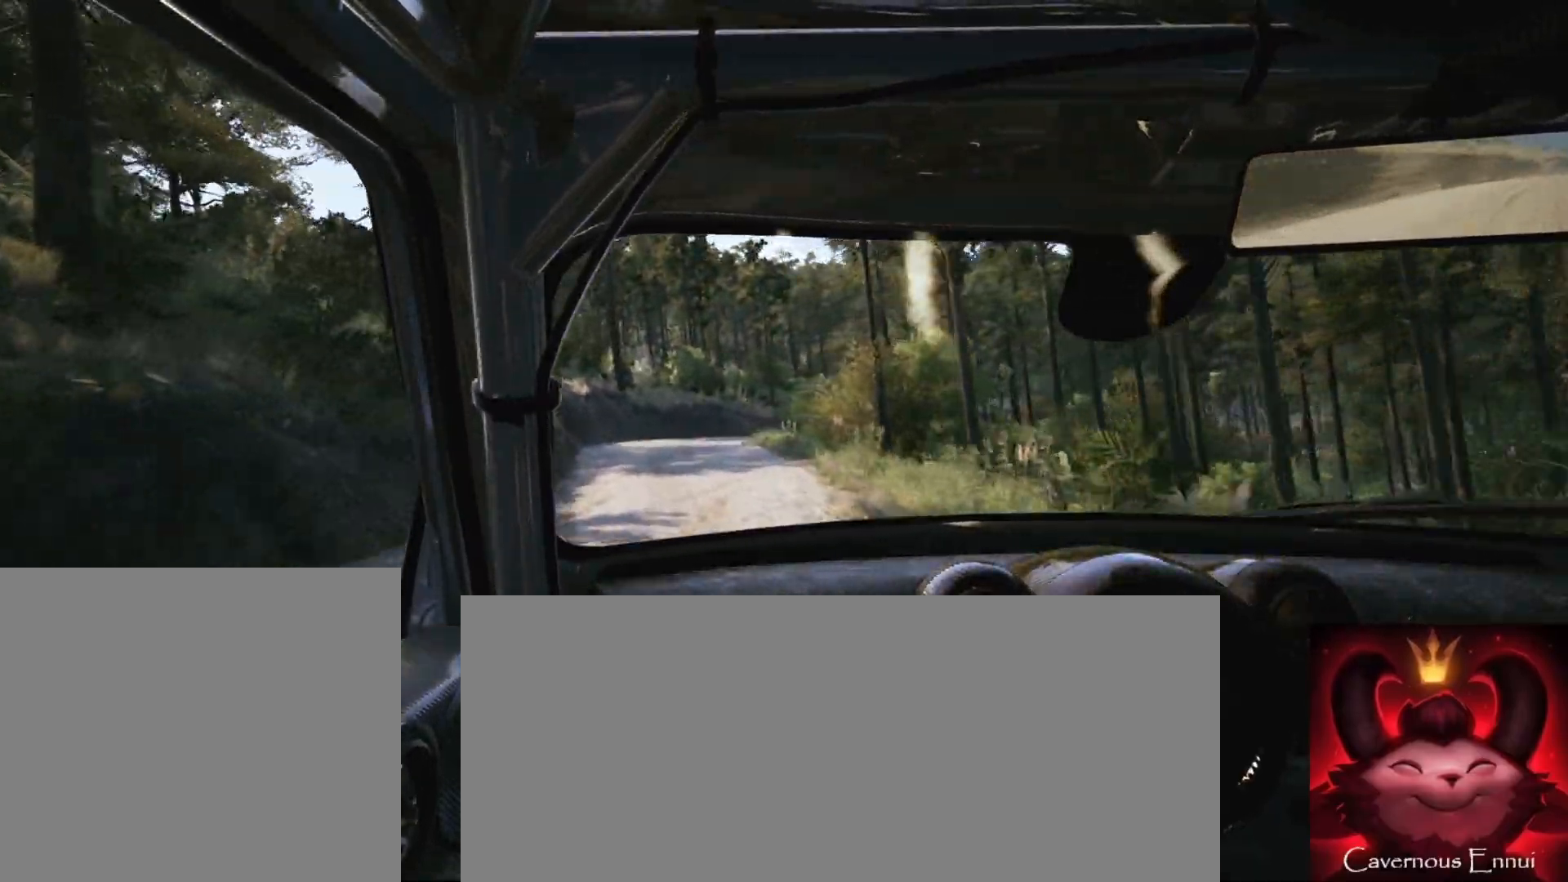
{"buttons": [], "left_stick": "center", "right_stick": "up", "events": [[17, "left_stick", "left"], [333, "left_stick", "center"]]}
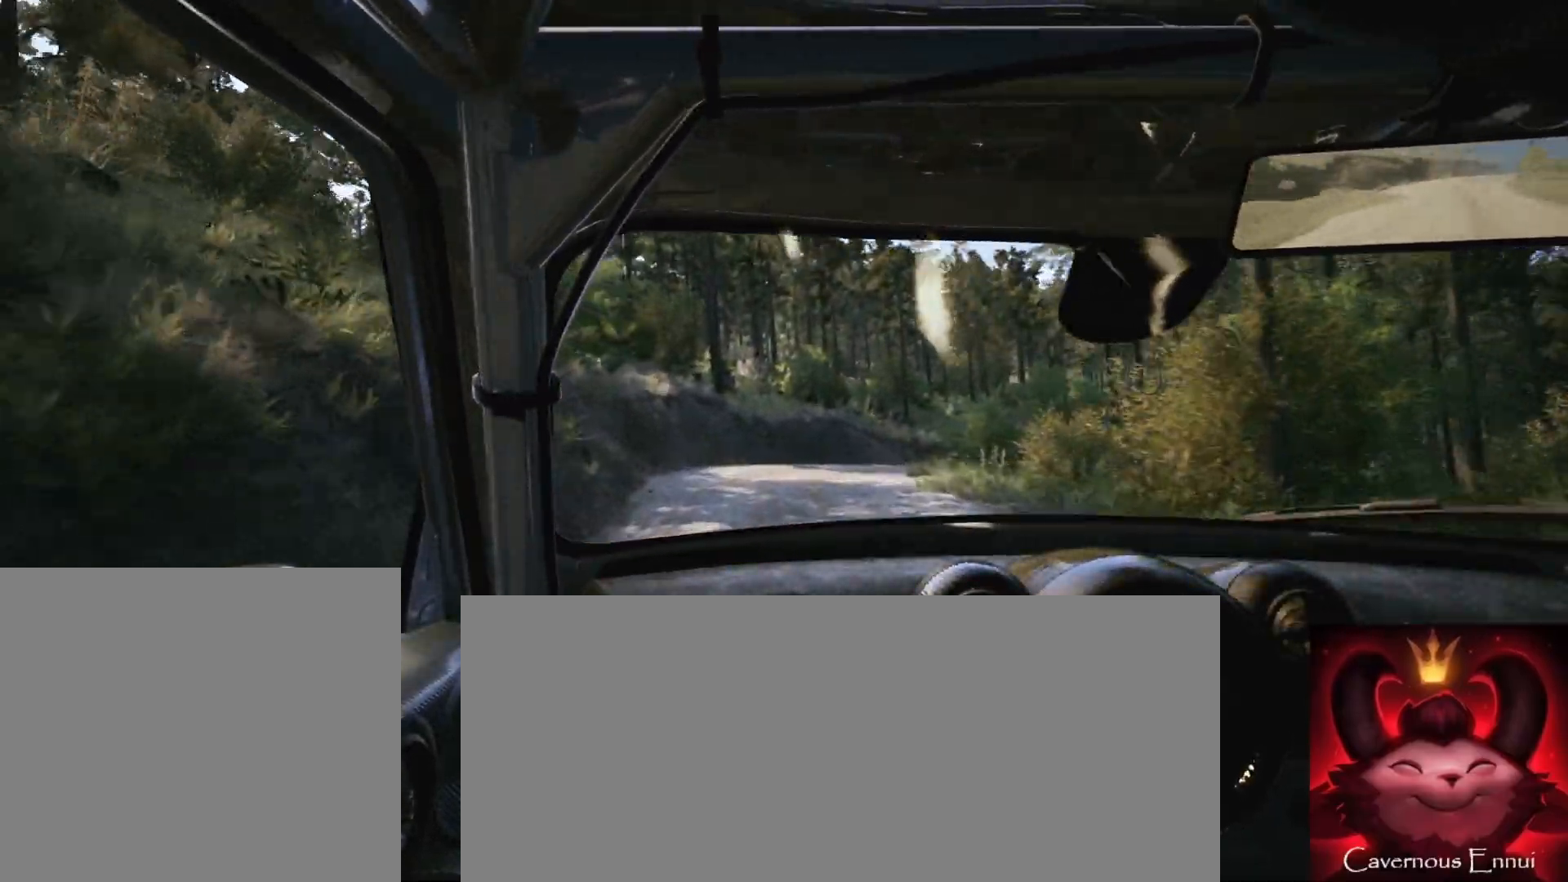
{"buttons": ["L2"], "left_stick": "right", "right_stick": "up", "events": [[17, "left_stick", "right"], [50, "L2", "down"]]}
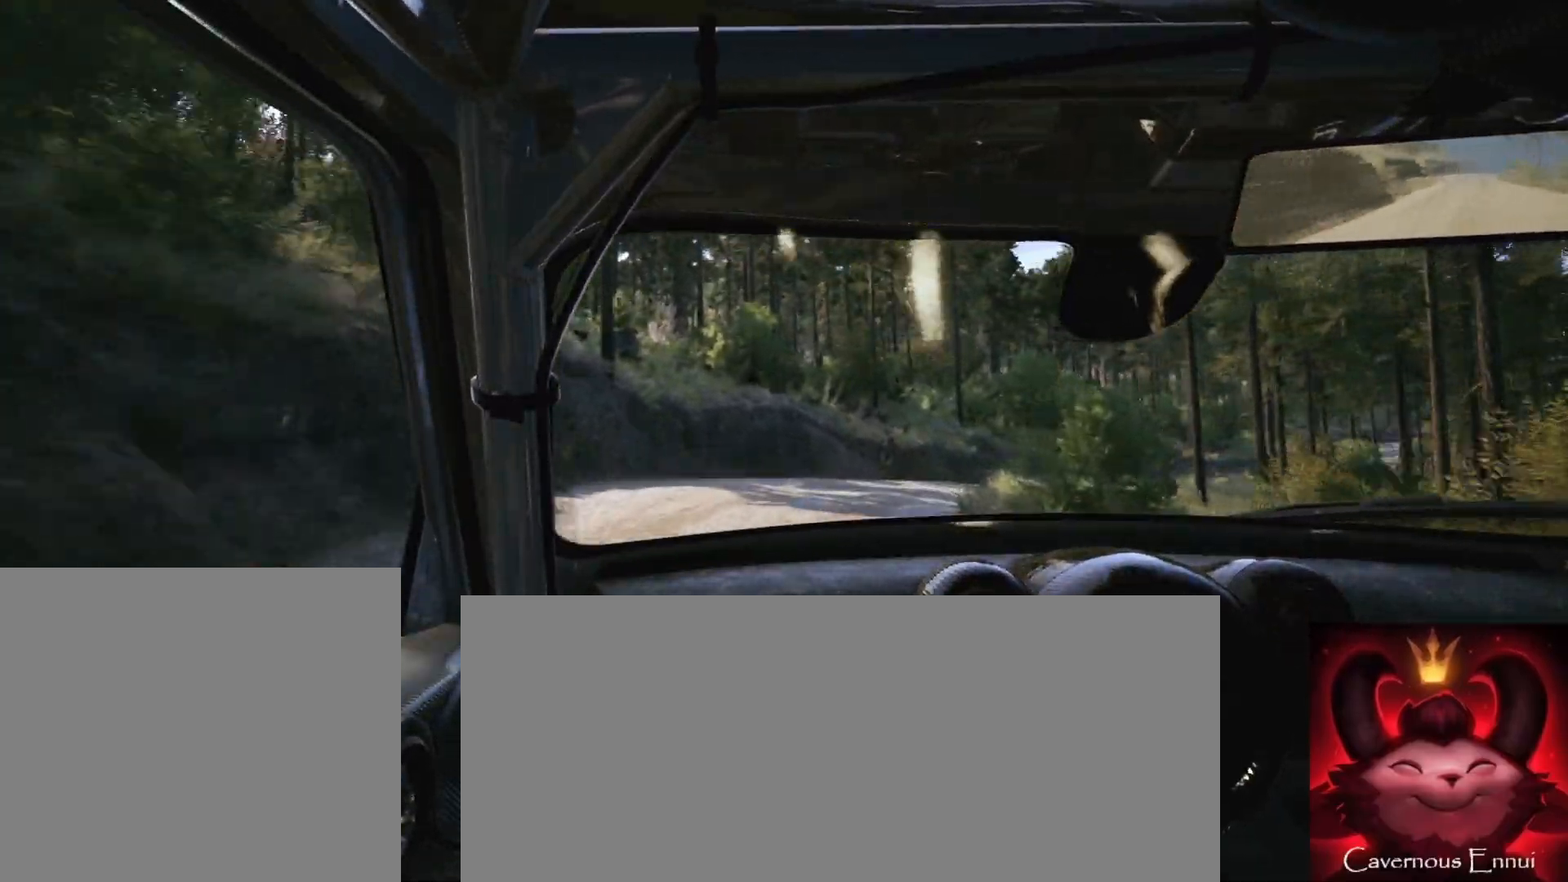
{"buttons": ["L2"], "left_stick": "right", "right_stick": "up", "events": [[150, "L2", "up"], [200, "left_stick", "center"], [267, "L2", "down"], [300, "left_stick", "right"]]}
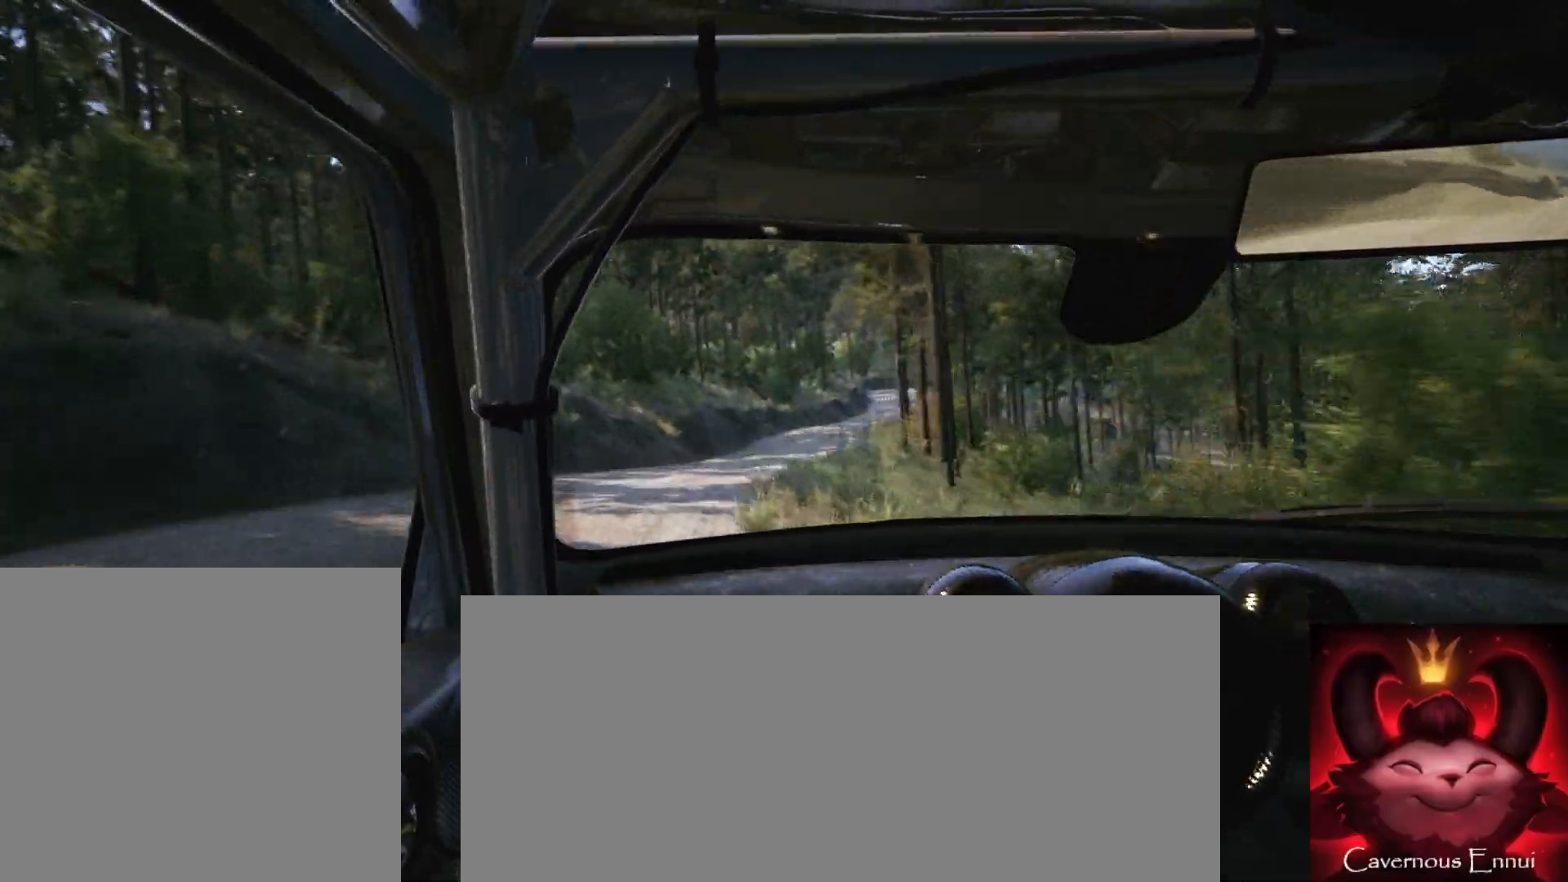
{"buttons": [], "left_stick": "left", "right_stick": "up", "events": [[117, "L2", "up"], [133, "left_stick", "center"], [217, "left_stick", "left"]]}
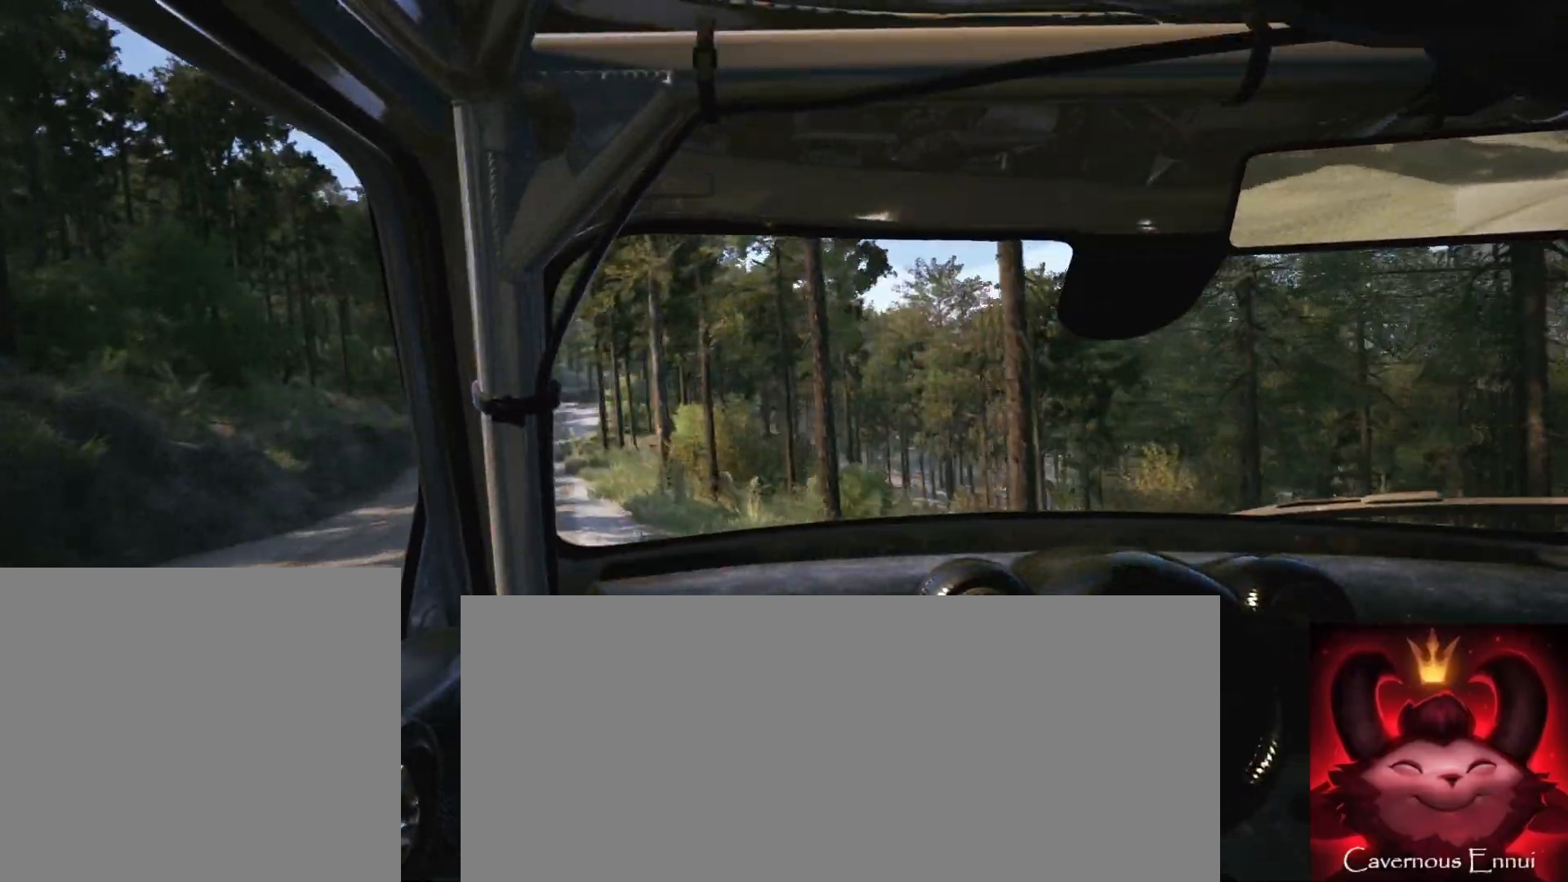
{"buttons": [], "left_stick": "center", "right_stick": "up", "events": [[317, "left_stick", "center"]]}
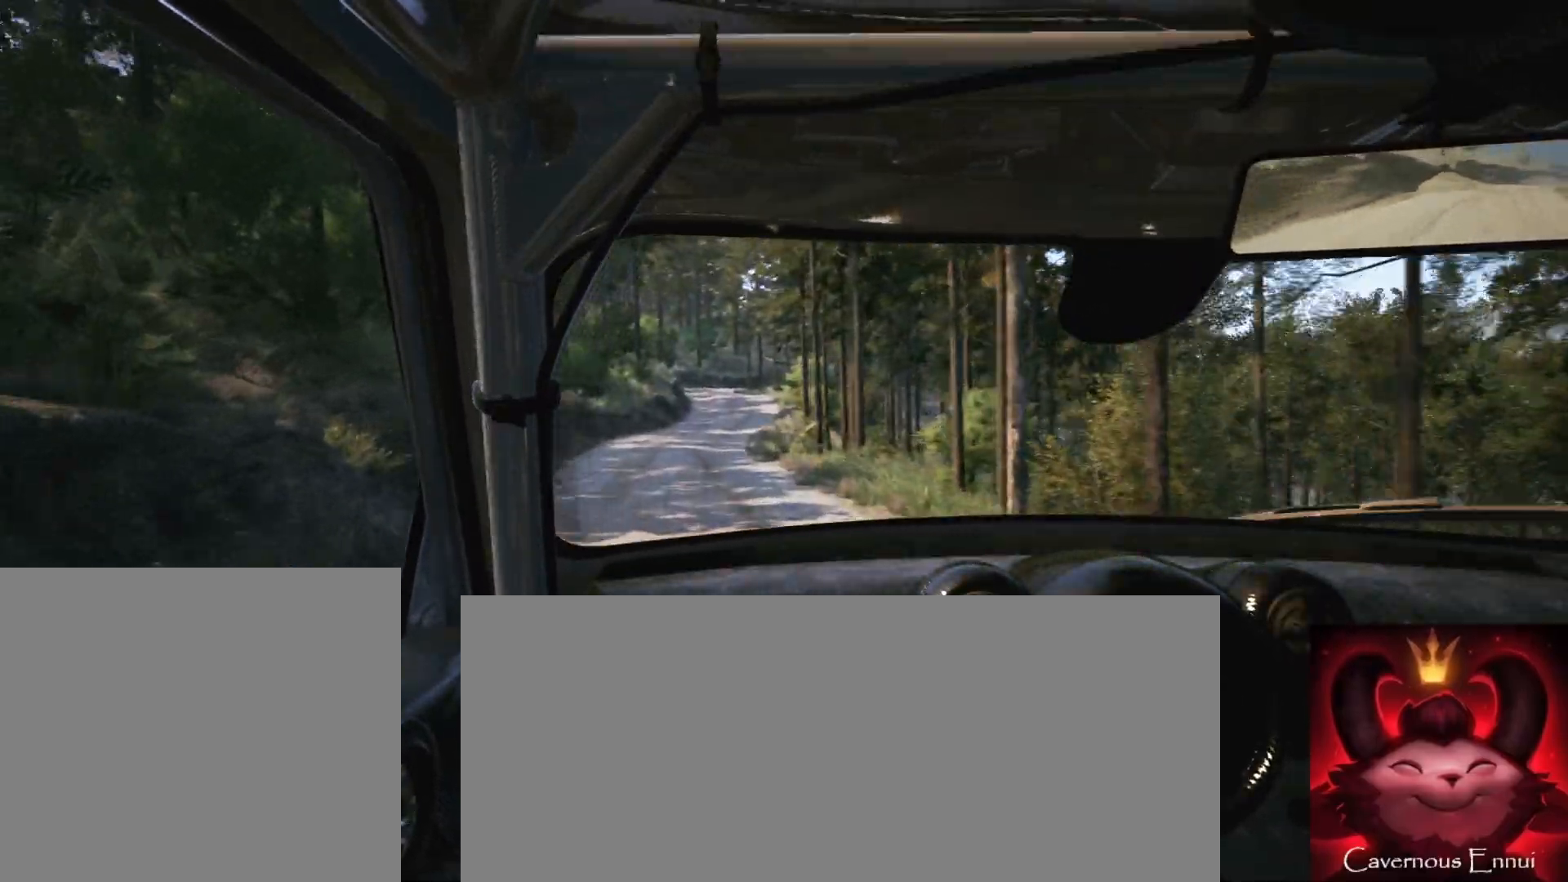
{"buttons": [], "left_stick": "right", "right_stick": "up", "events": [[50, "left_stick", "right"], [267, "left_stick", "center"], [383, "left_stick", "right"], [417, "R1", "down"], [500, "R1", "up"]]}
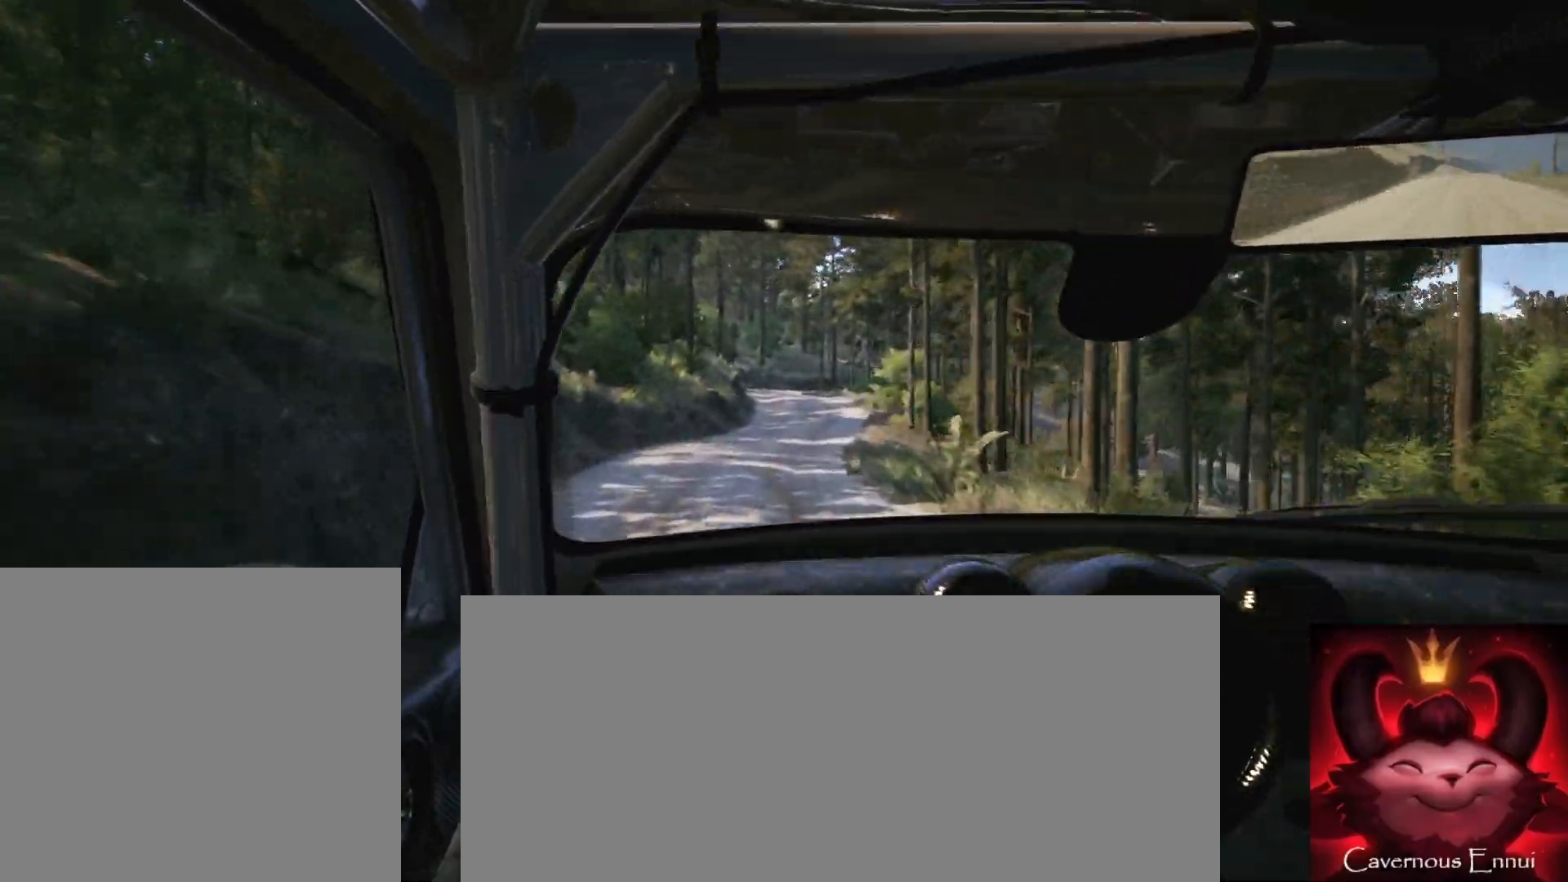
{"buttons": [], "left_stick": "center", "right_stick": "up", "events": [[50, "left_stick", "center"]]}
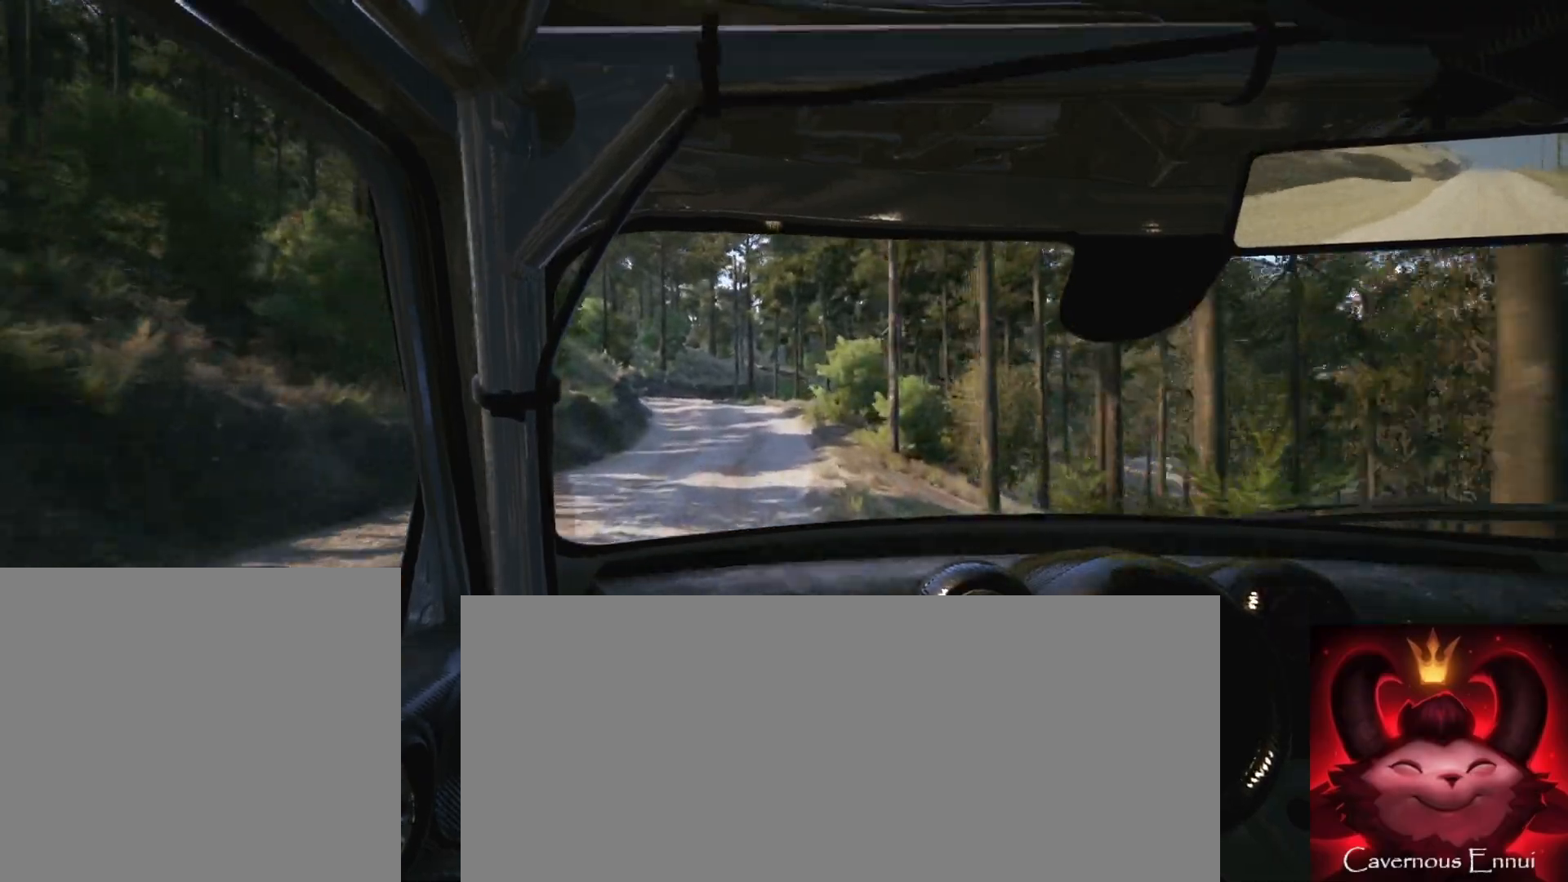
{"buttons": ["L2"], "left_stick": "center", "right_stick": "up", "events": [[50, "left_stick", "down-left"], [217, "left_stick", "center"], [333, "left_stick", "left"], [433, "left_stick", "center"], [450, "L2", "down"]]}
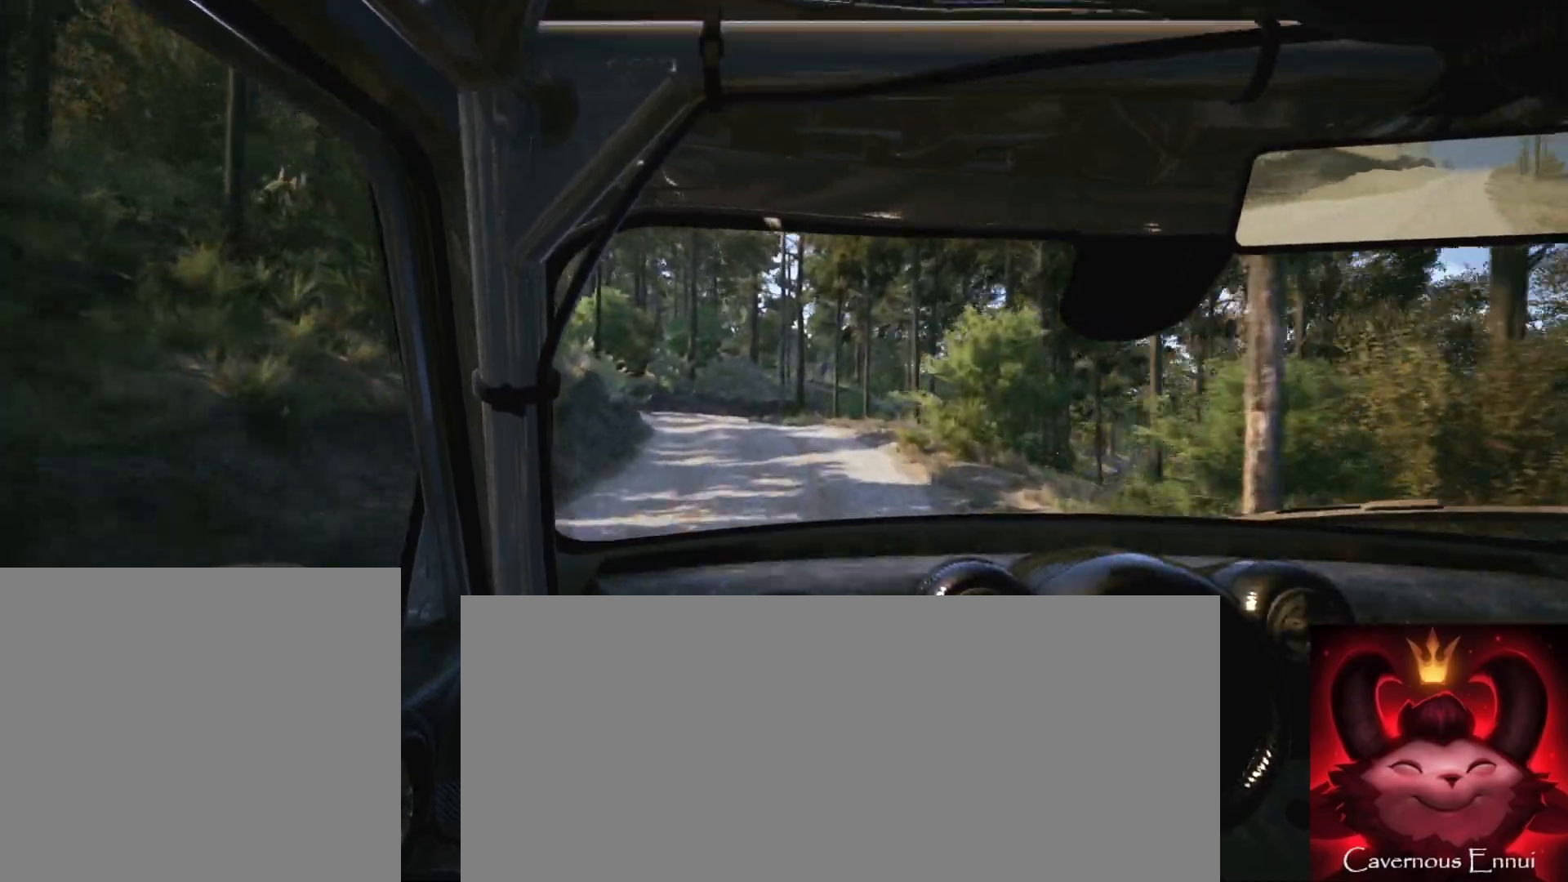
{"buttons": ["L2"], "left_stick": "center", "right_stick": "up", "events": [[50, "left_stick", "left"], [117, "L1", "down"], [250, "L1", "up"], [383, "left_stick", "center"]]}
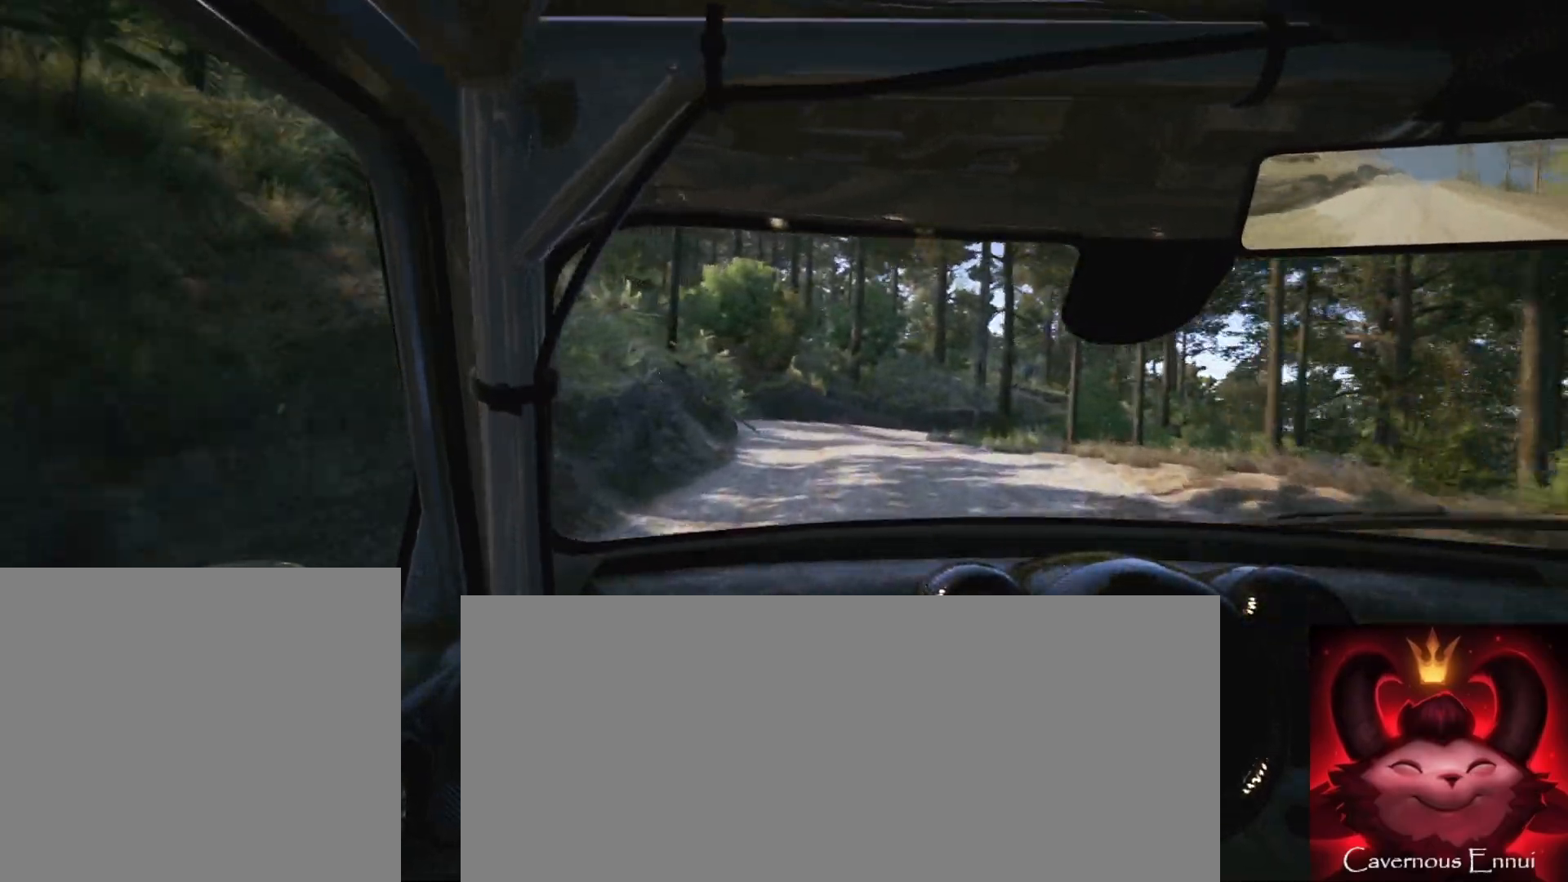
{"buttons": ["L2"], "left_stick": "right", "right_stick": "up", "events": [[117, "L2", "up"], [117, "left_stick", "down-right"], [167, "left_stick", "right"], [250, "L2", "down"]]}
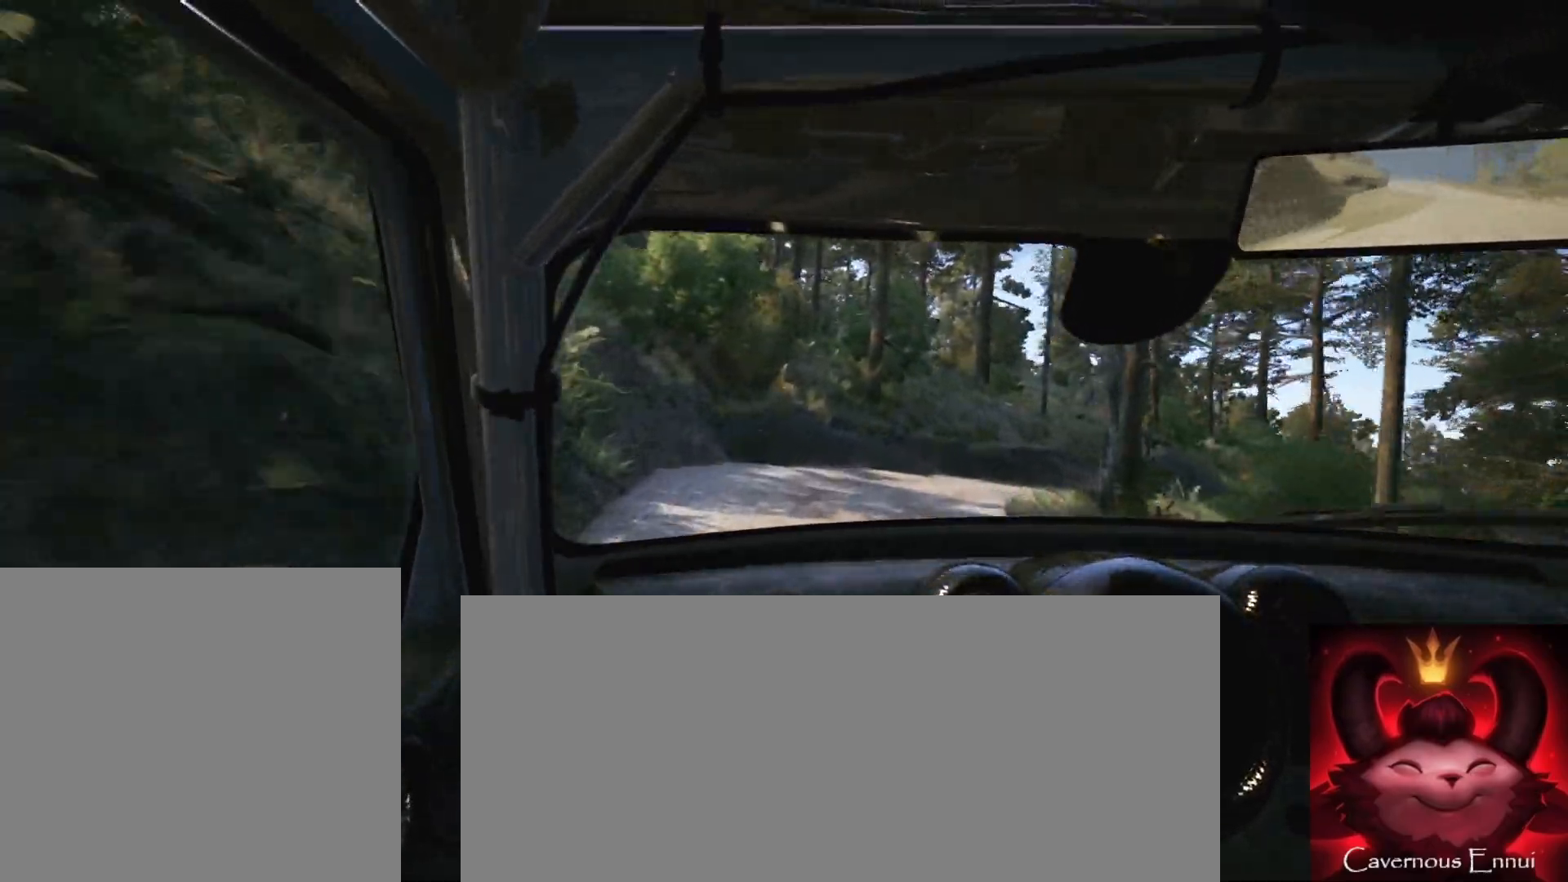
{"buttons": [], "left_stick": "center", "right_stick": "center", "events": [[200, "L1", "down"], [250, "right_stick", "center"], [333, "L1", "up"], [417, "L2", "up"], [467, "left_stick", "center"]]}